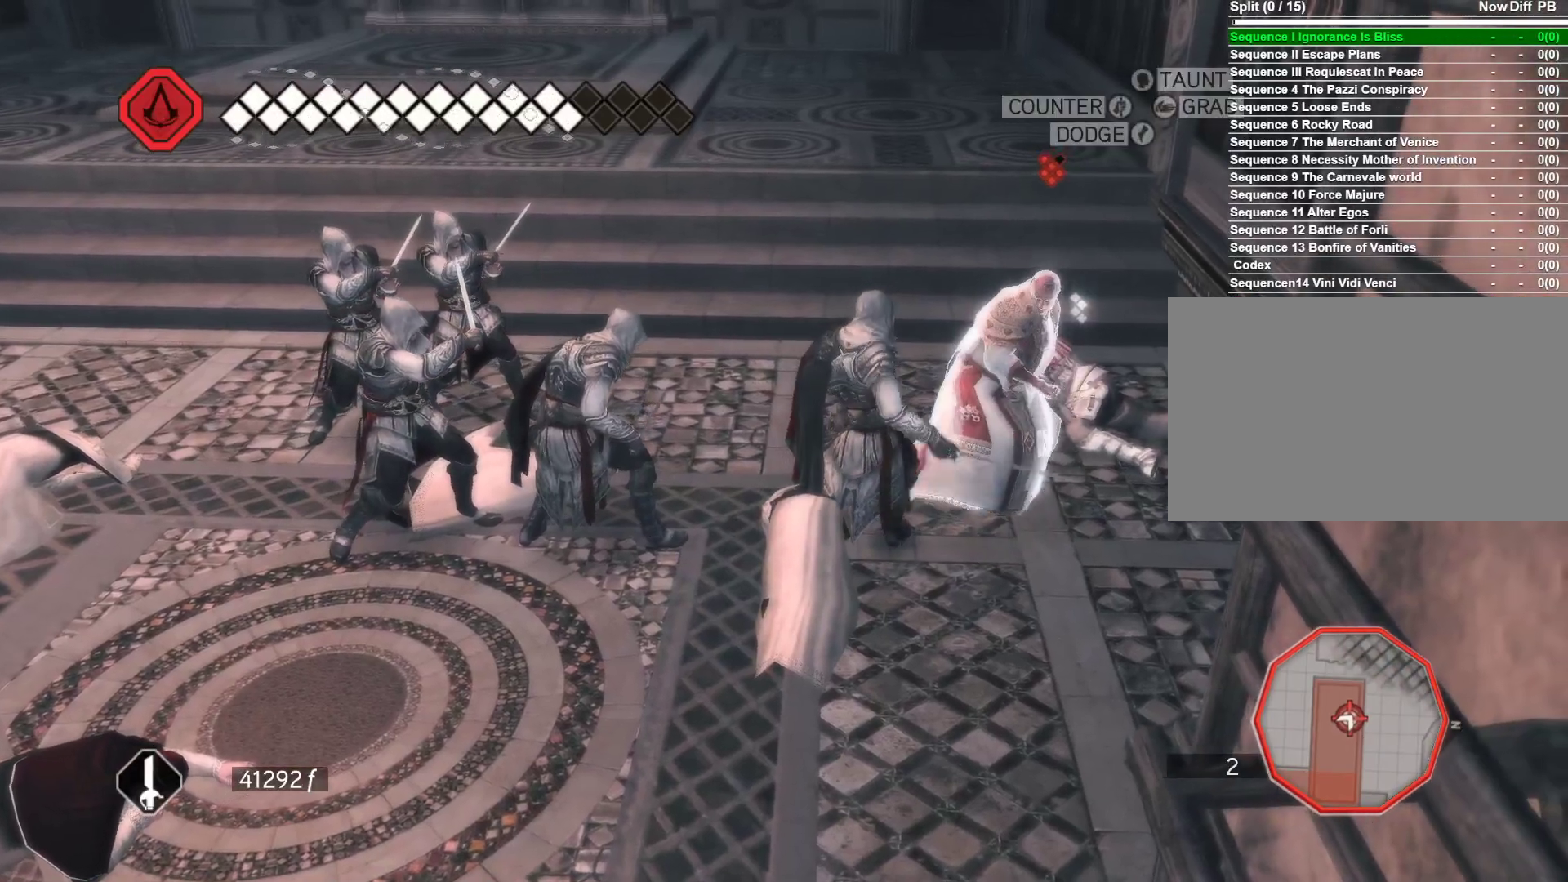
Gameplay with keyboard and mouse; each line is a JSON object with the keys and mouse buttons held at the frame after it. "events" lists presses ("down") and releases ("up") of "1", "2", "3", "4", "5", "a", "alt", "c", "ctrl", "d", "e", "f", "g", "q", "r", "s", "shift", "space", "t", "tab", "v", "w", "x", "z", "mouse_left", "mouse_wheel" and "mouse_right" between this image and that frame as [ms after this image, input, new state], when the widget could be followed in between. "mouse_left", "mouse_wheel", "mouse_right" = the "left", "wheel", "right" buttons of the "mouse" list. No other keys are recorded. "wheel" means that the mouse wheel is clicked or scrolled. Not read: caps_lock mouse_move.
{"keys": ["w"], "mouse": ["right"], "events": [[33, "d", "up"], [83, "space", "down"], [216, "space", "up"], [316, "space", "down"], [450, "space", "up"]]}
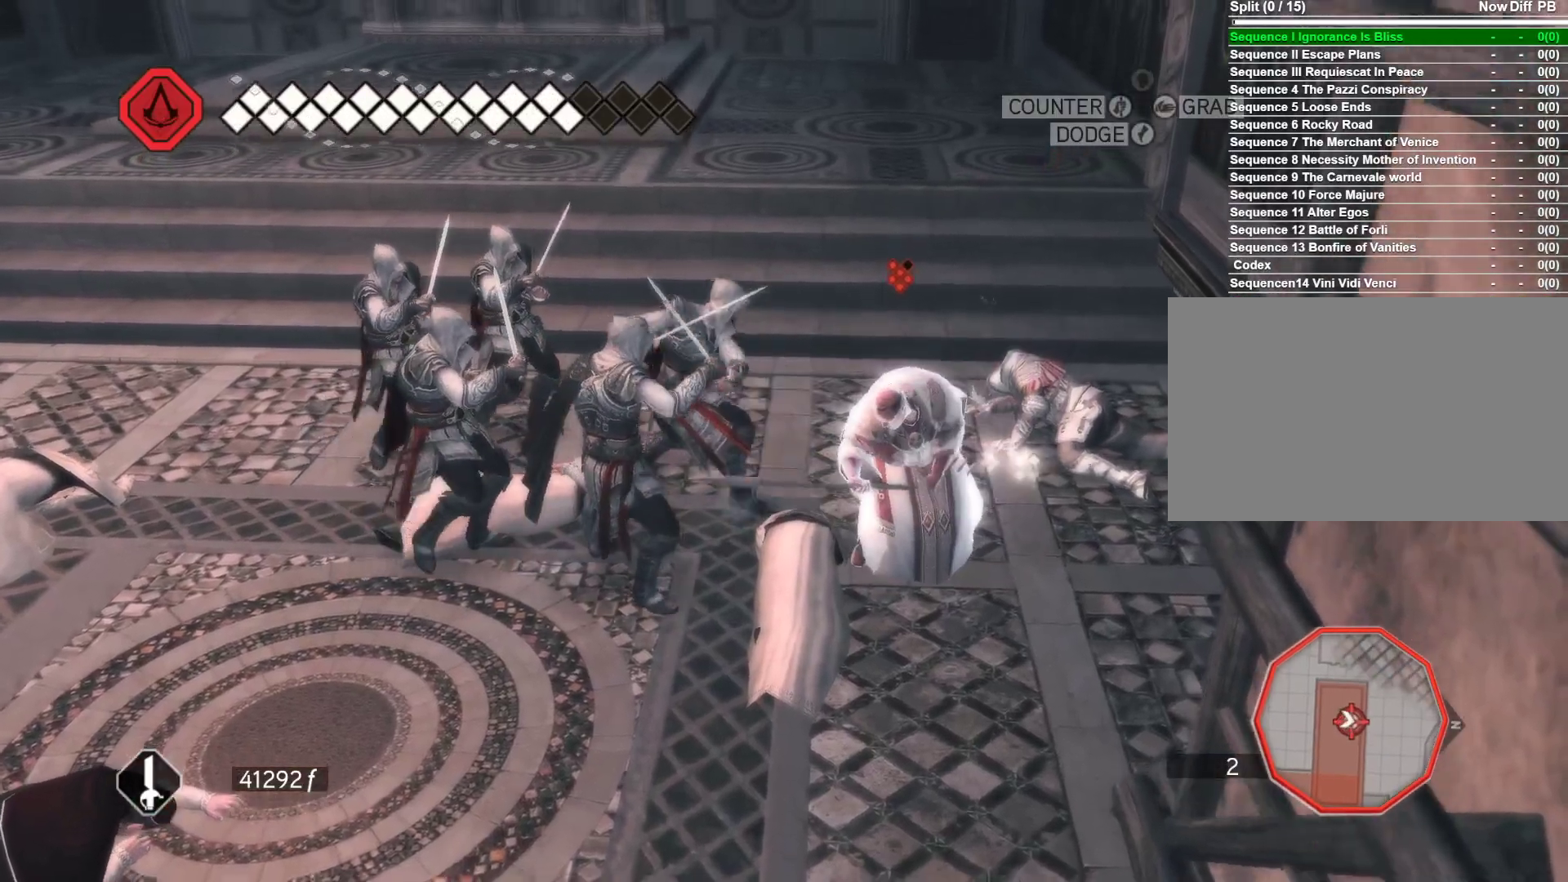
{"keys": ["d"], "mouse": [], "events": [[50, "mouse_right", "up"], [100, "w", "up"], [133, "d", "down"], [133, "mouse_left", "down"], [416, "mouse_left", "up"]]}
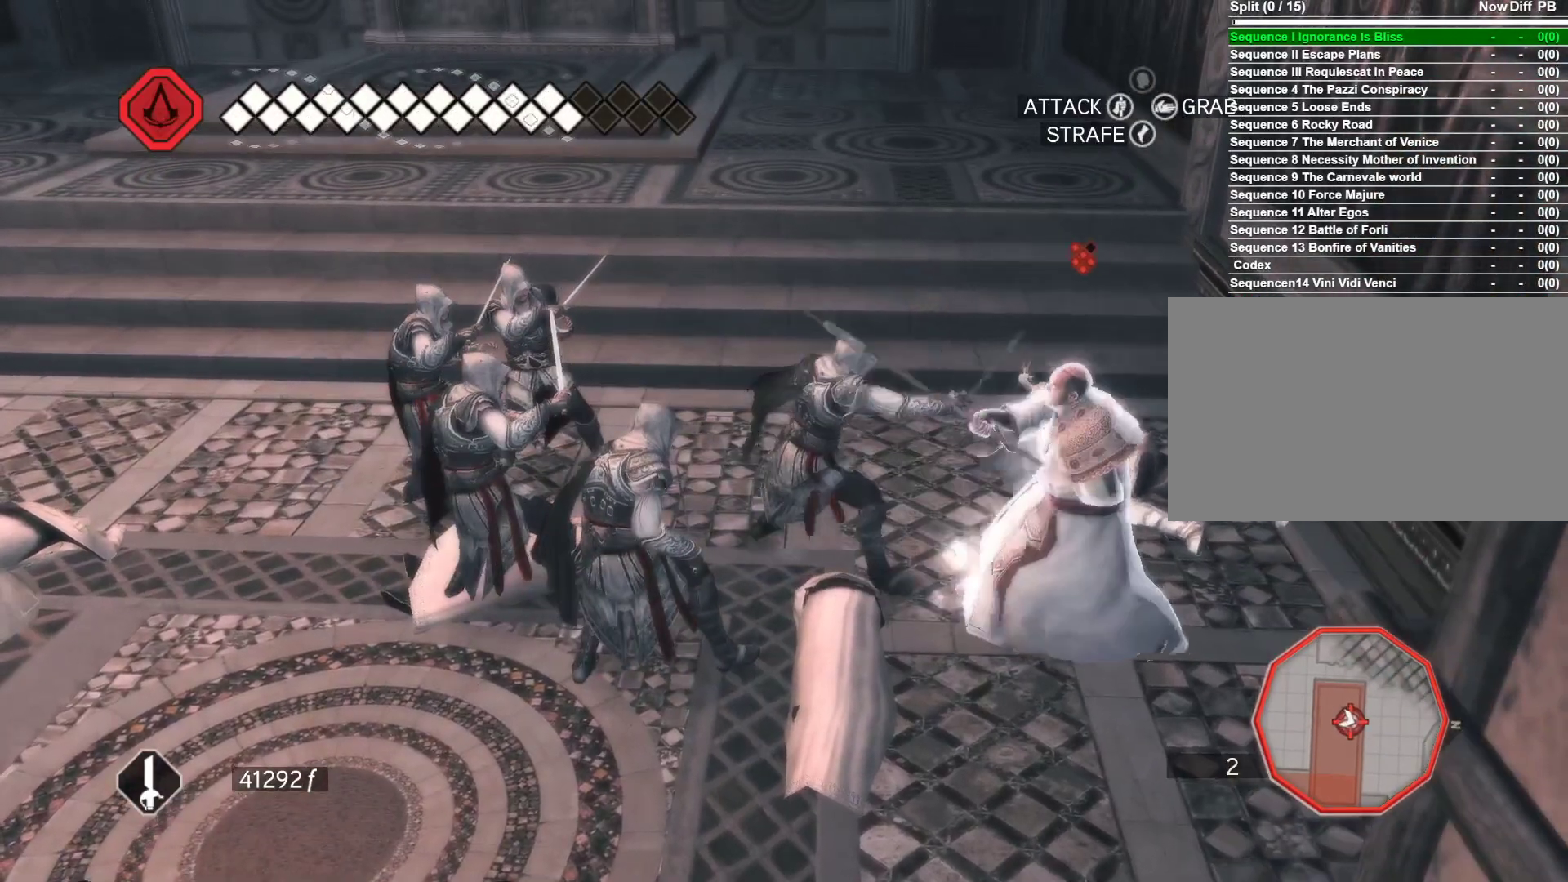
{"keys": [], "mouse": ["right"], "events": [[16, "mouse_left", "down"], [150, "mouse_left", "up"], [300, "d", "up"], [483, "mouse_right", "down"]]}
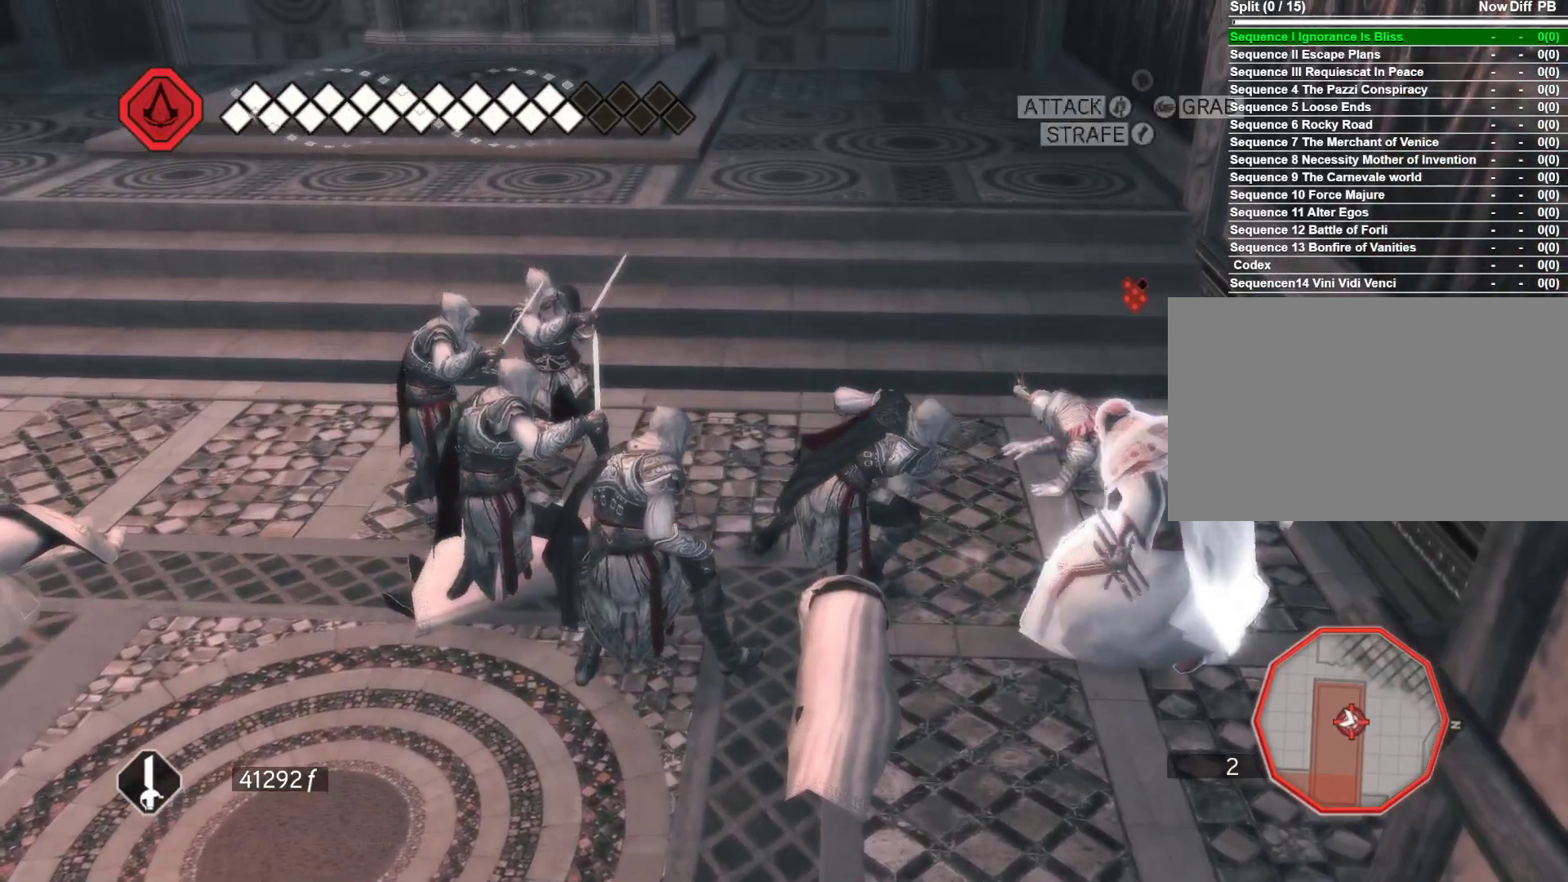
{"keys": ["s"], "mouse": ["right"], "events": [[166, "s", "down"]]}
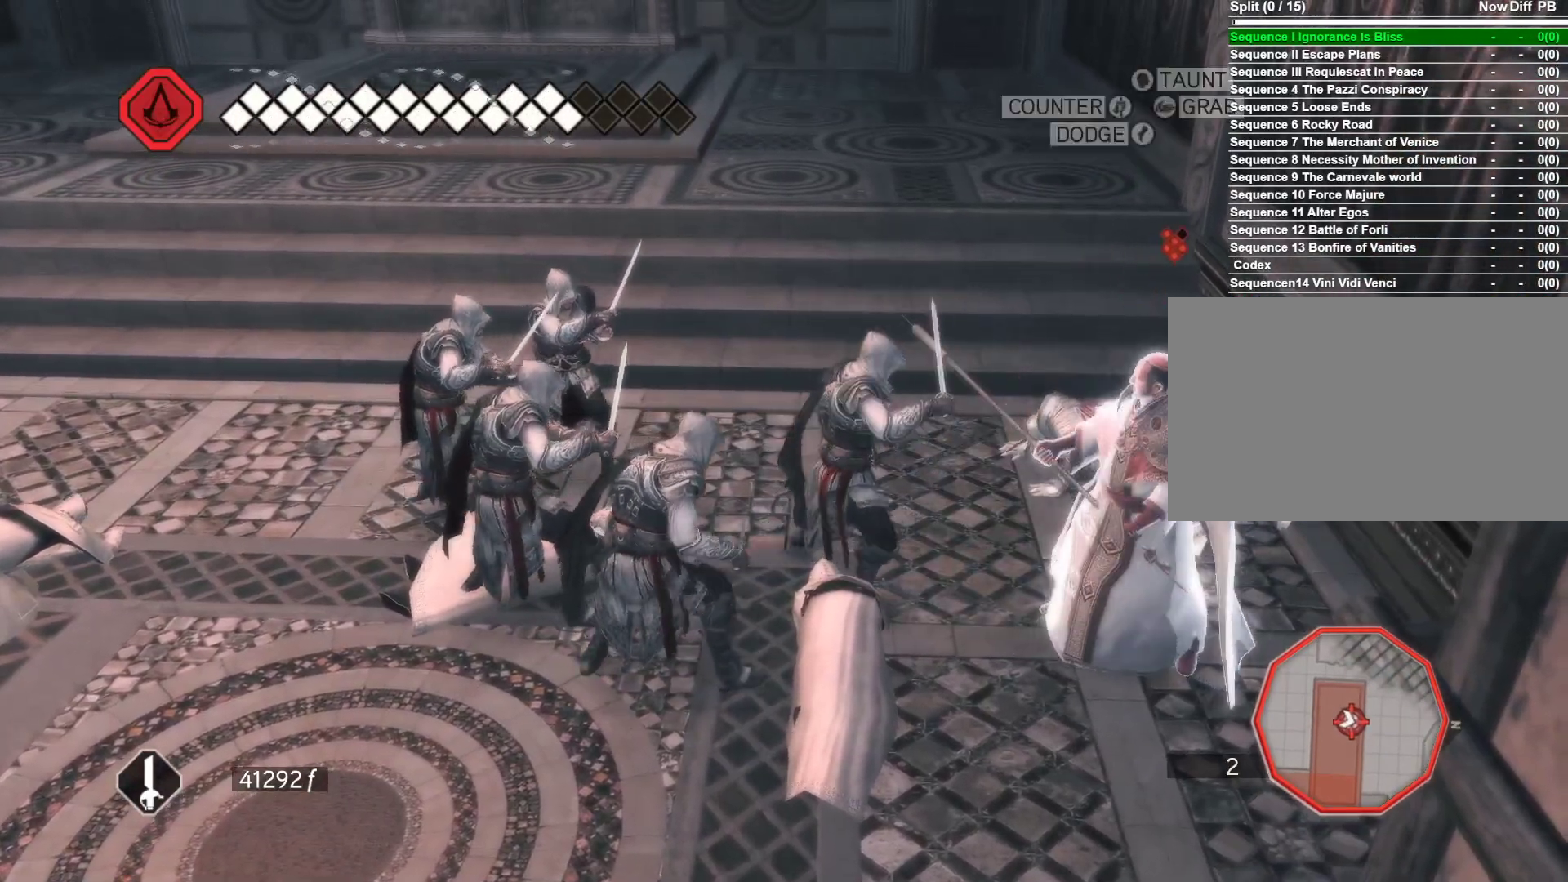
{"keys": ["s"], "mouse": ["right"], "events": []}
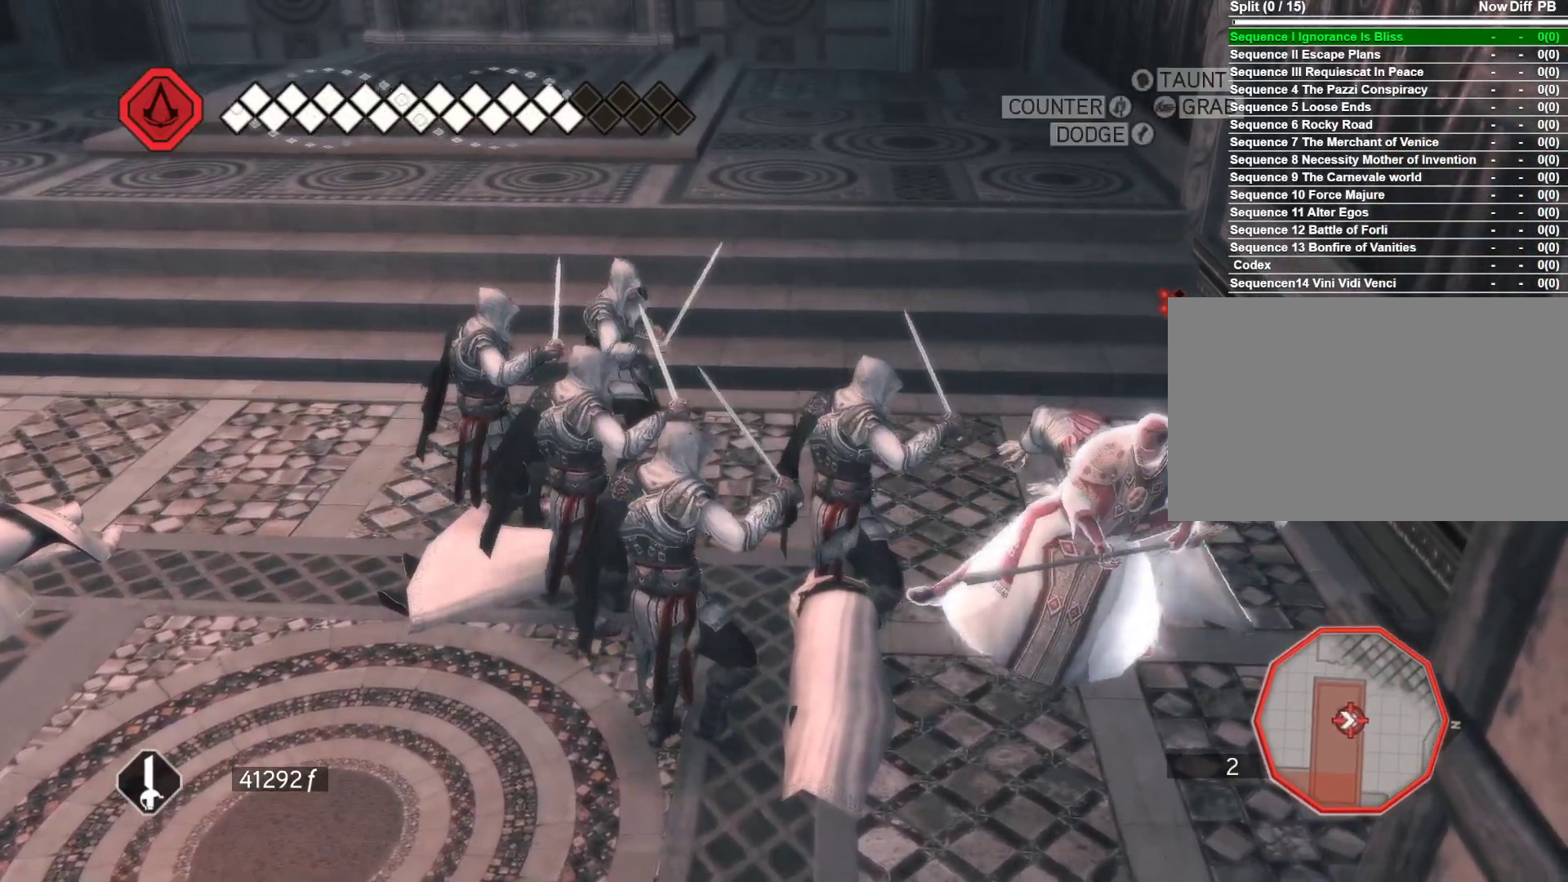
{"keys": [], "mouse": ["right"], "events": [[116, "space", "down"], [200, "space", "up"], [250, "space", "down"], [383, "space", "up"], [483, "s", "up"]]}
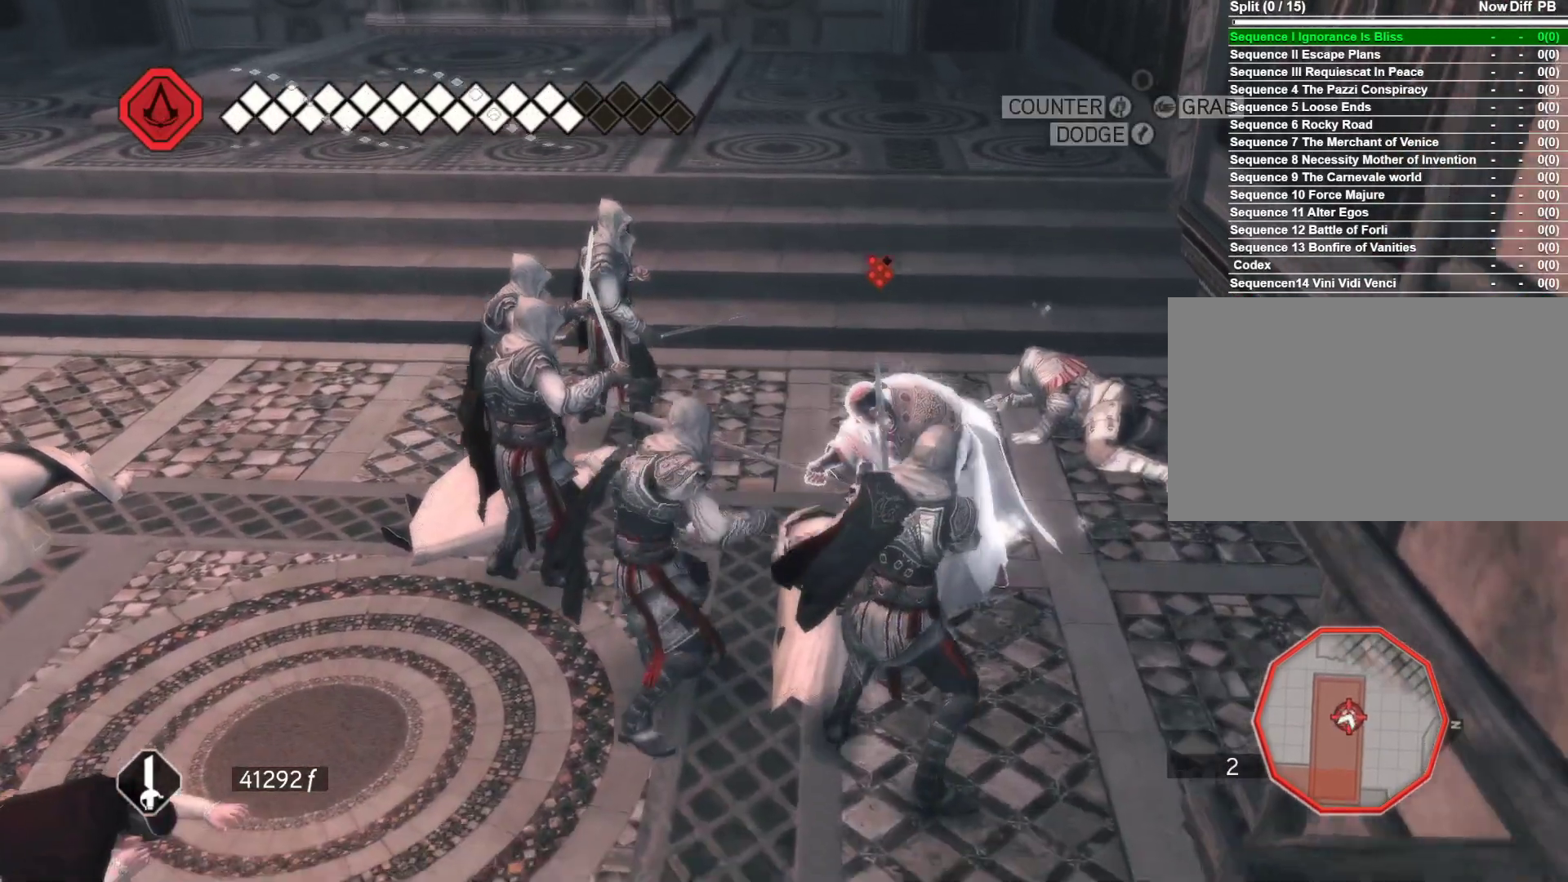
{"keys": ["d", "w"], "mouse": [], "events": [[33, "d", "down"], [83, "mouse_right", "up"], [166, "mouse_left", "down"], [216, "w", "down"], [400, "mouse_left", "up"]]}
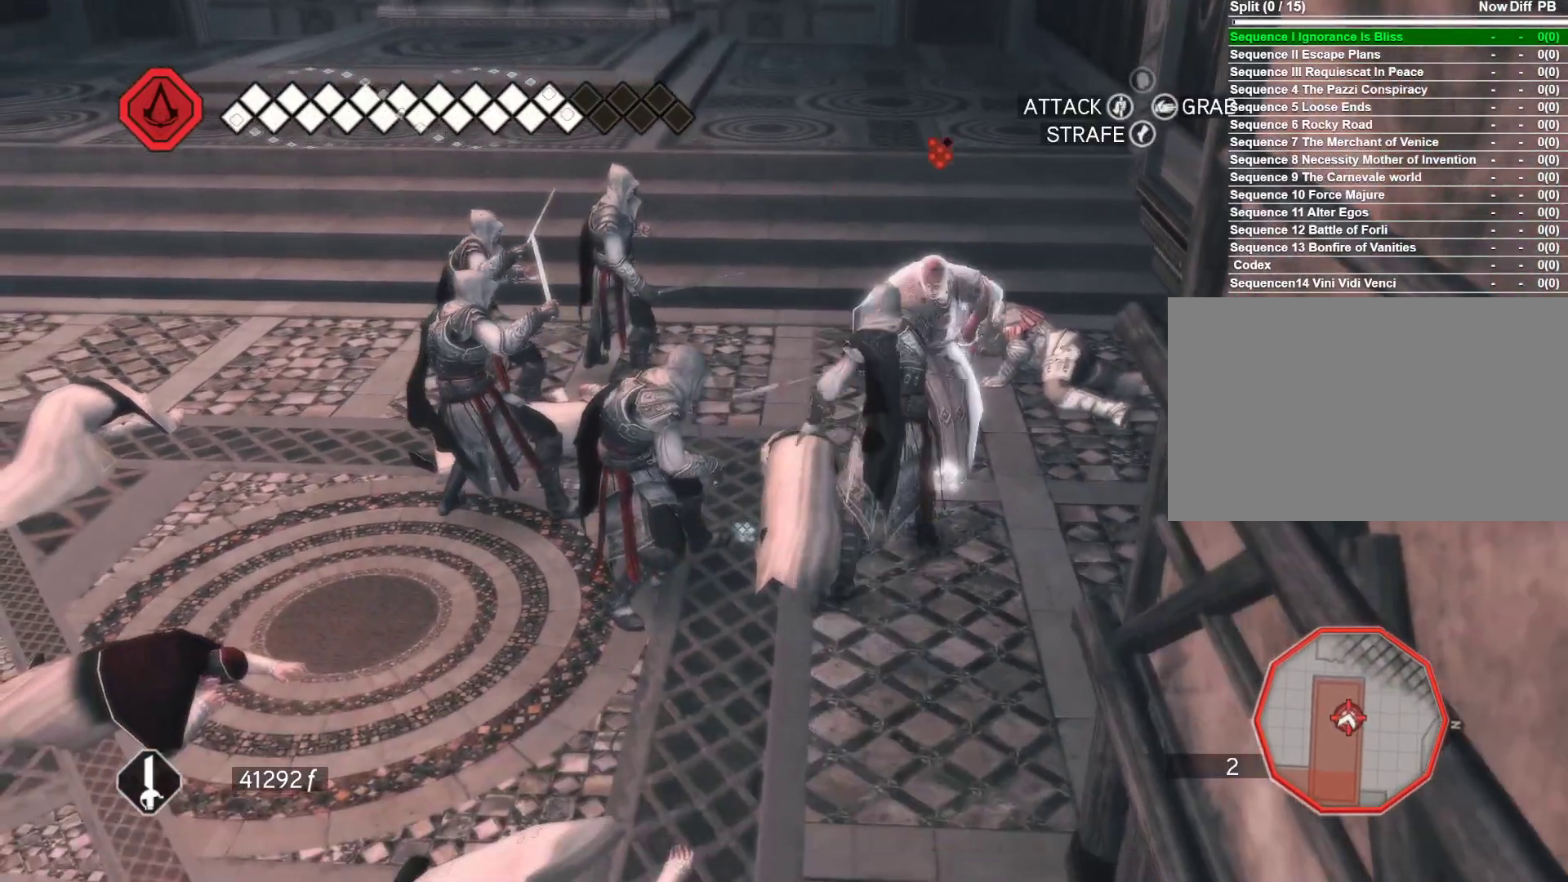
{"keys": ["w"], "mouse": [], "events": [[50, "d", "up"], [50, "mouse_left", "down"], [233, "mouse_left", "up"], [333, "mouse_left", "down"], [416, "mouse_left", "up"]]}
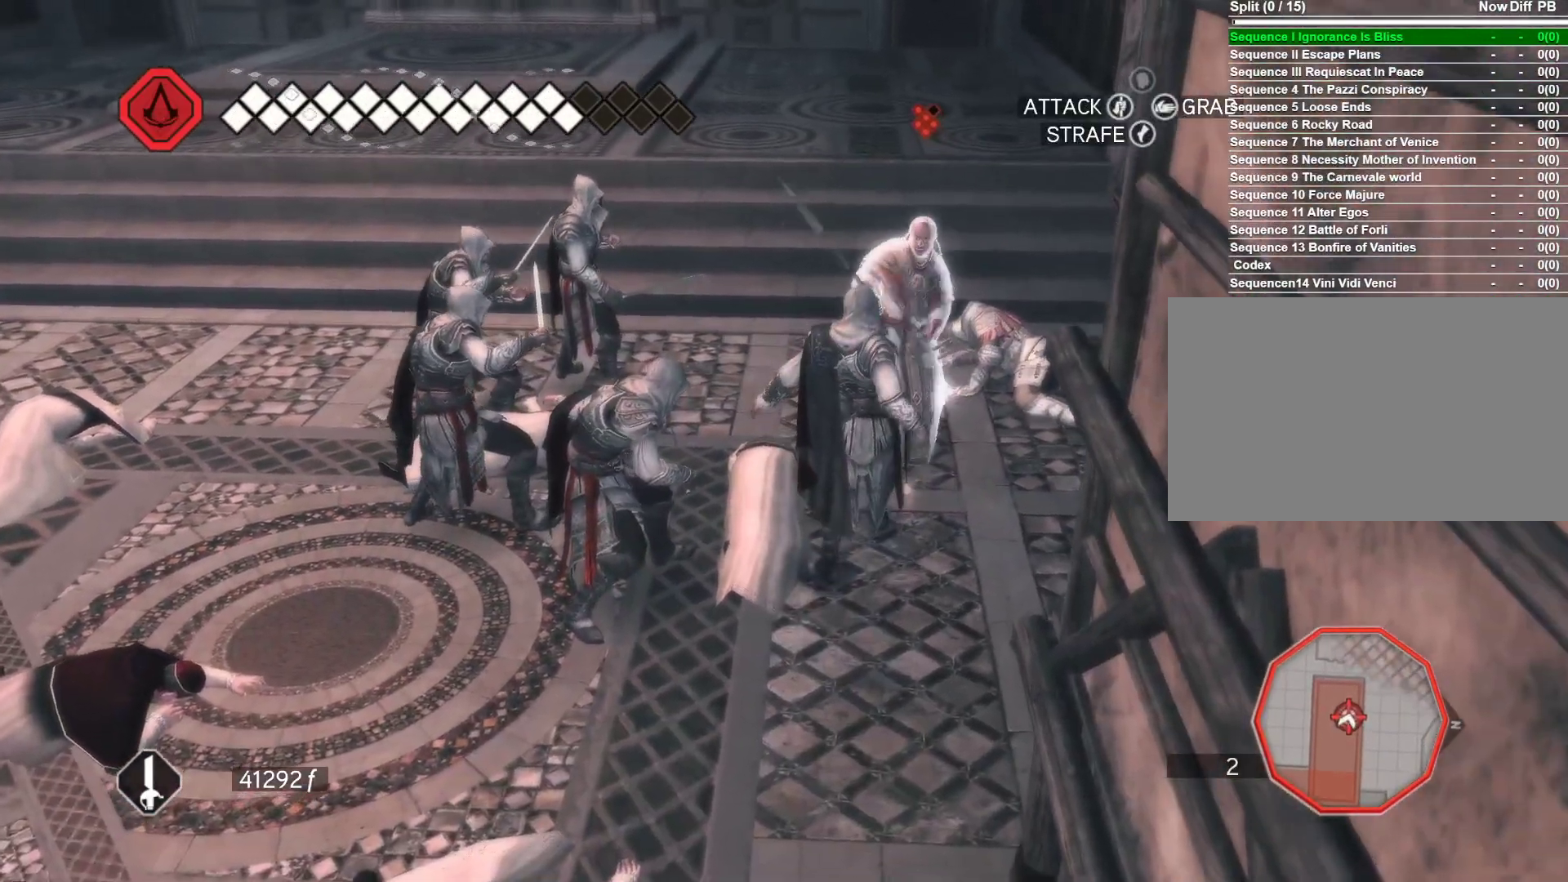
{"keys": ["space", "w"], "mouse": ["right"], "events": [[100, "mouse_right", "down"], [483, "space", "down"]]}
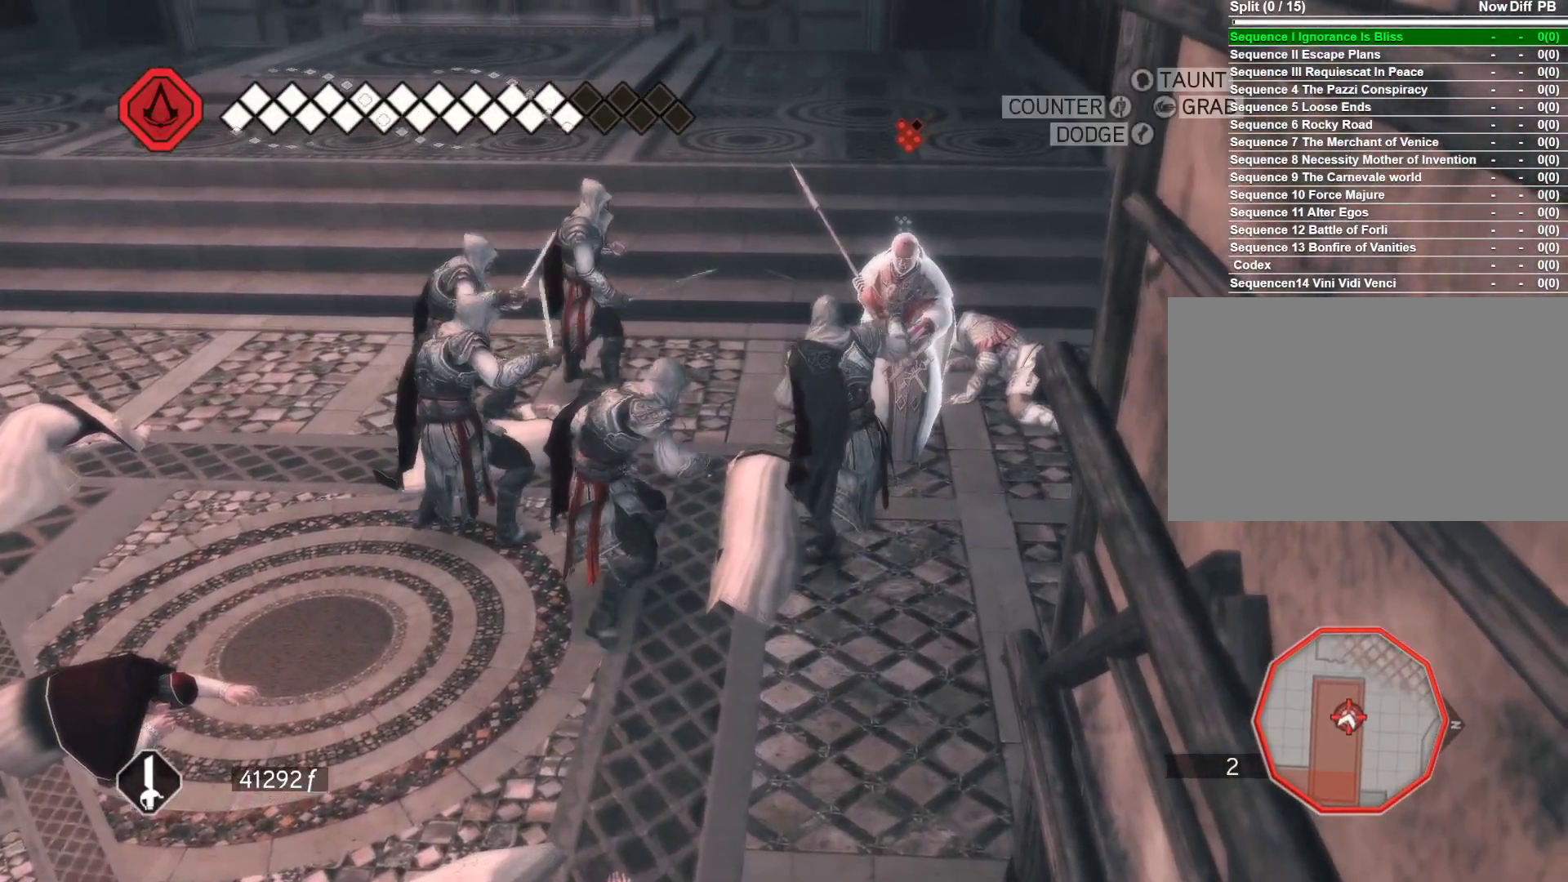
{"keys": ["w"], "mouse": ["right"], "events": [[83, "space", "up"], [216, "space", "down"], [316, "space", "up"], [366, "space", "down"], [450, "space", "up"]]}
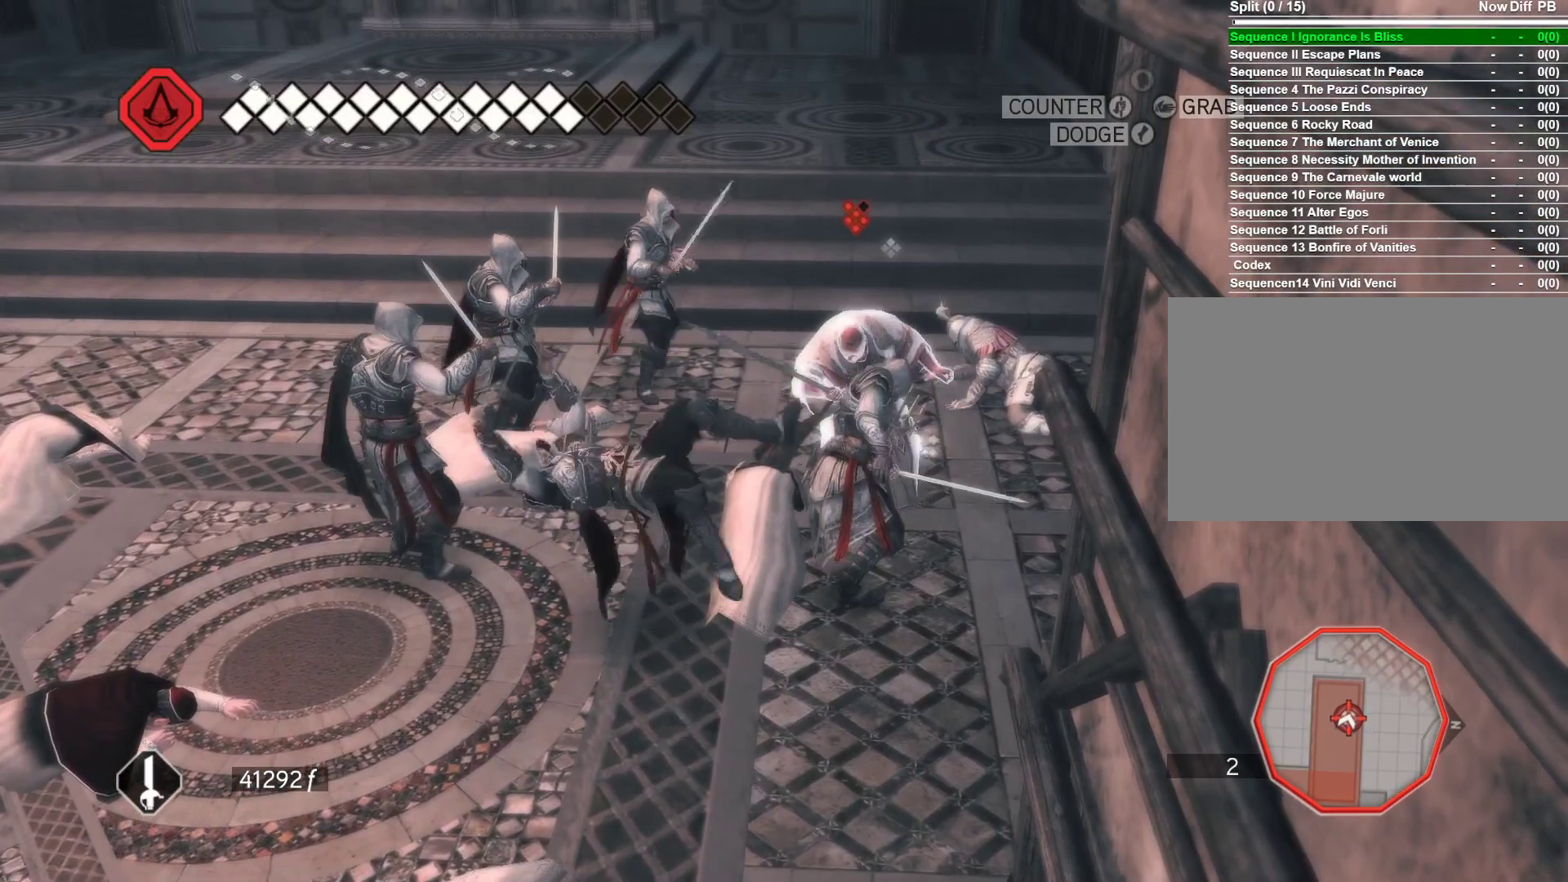
{"keys": ["w"], "mouse": ["right"], "events": []}
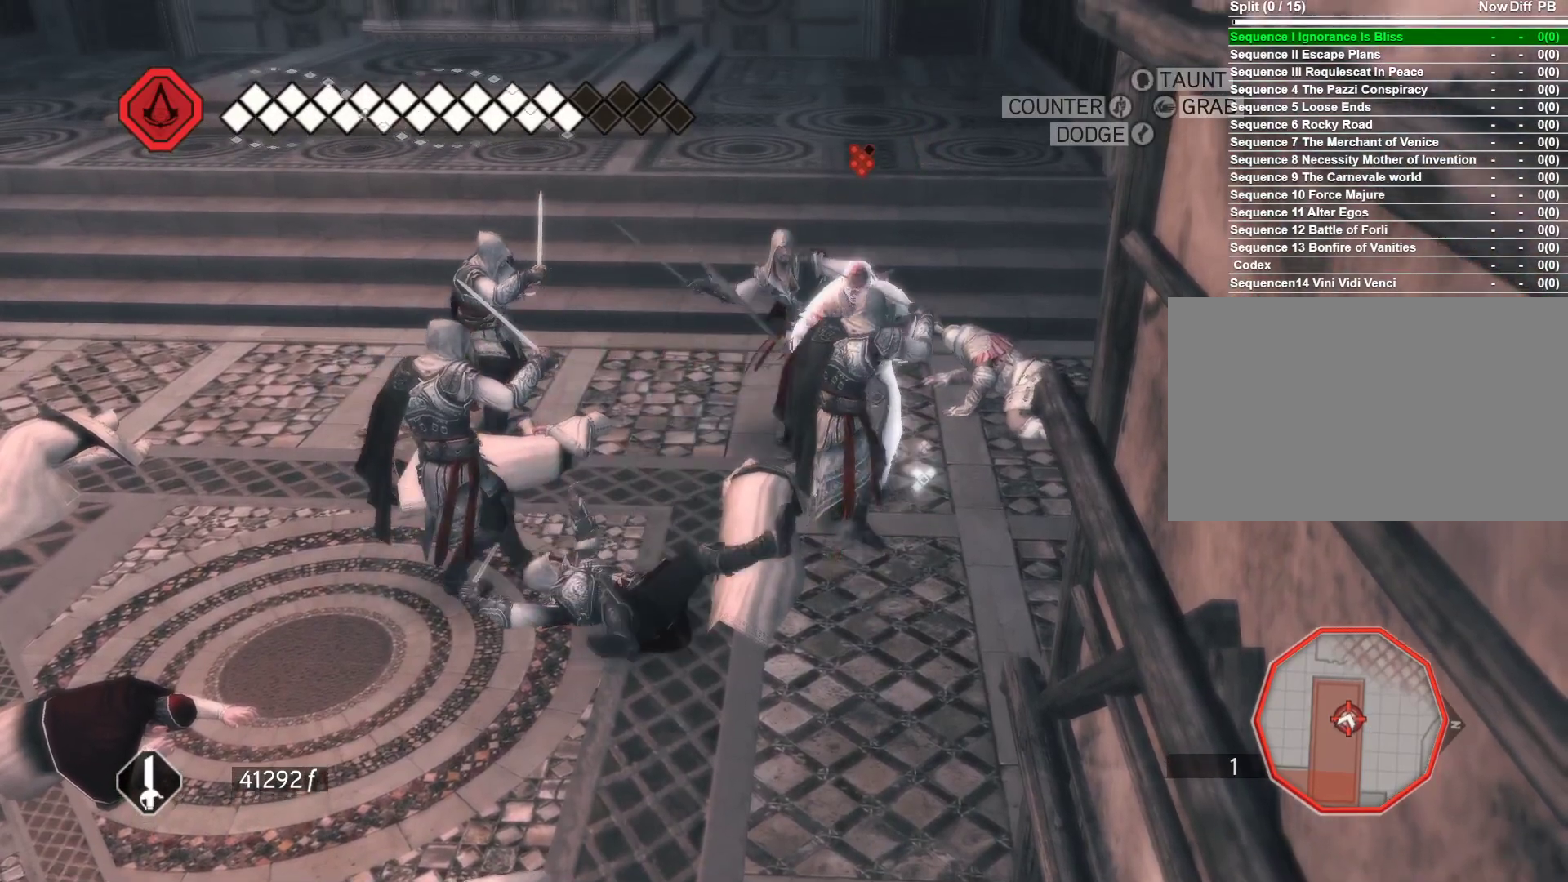
{"keys": ["d"], "mouse": ["right"], "events": [[16, "d", "down"], [350, "w", "up"]]}
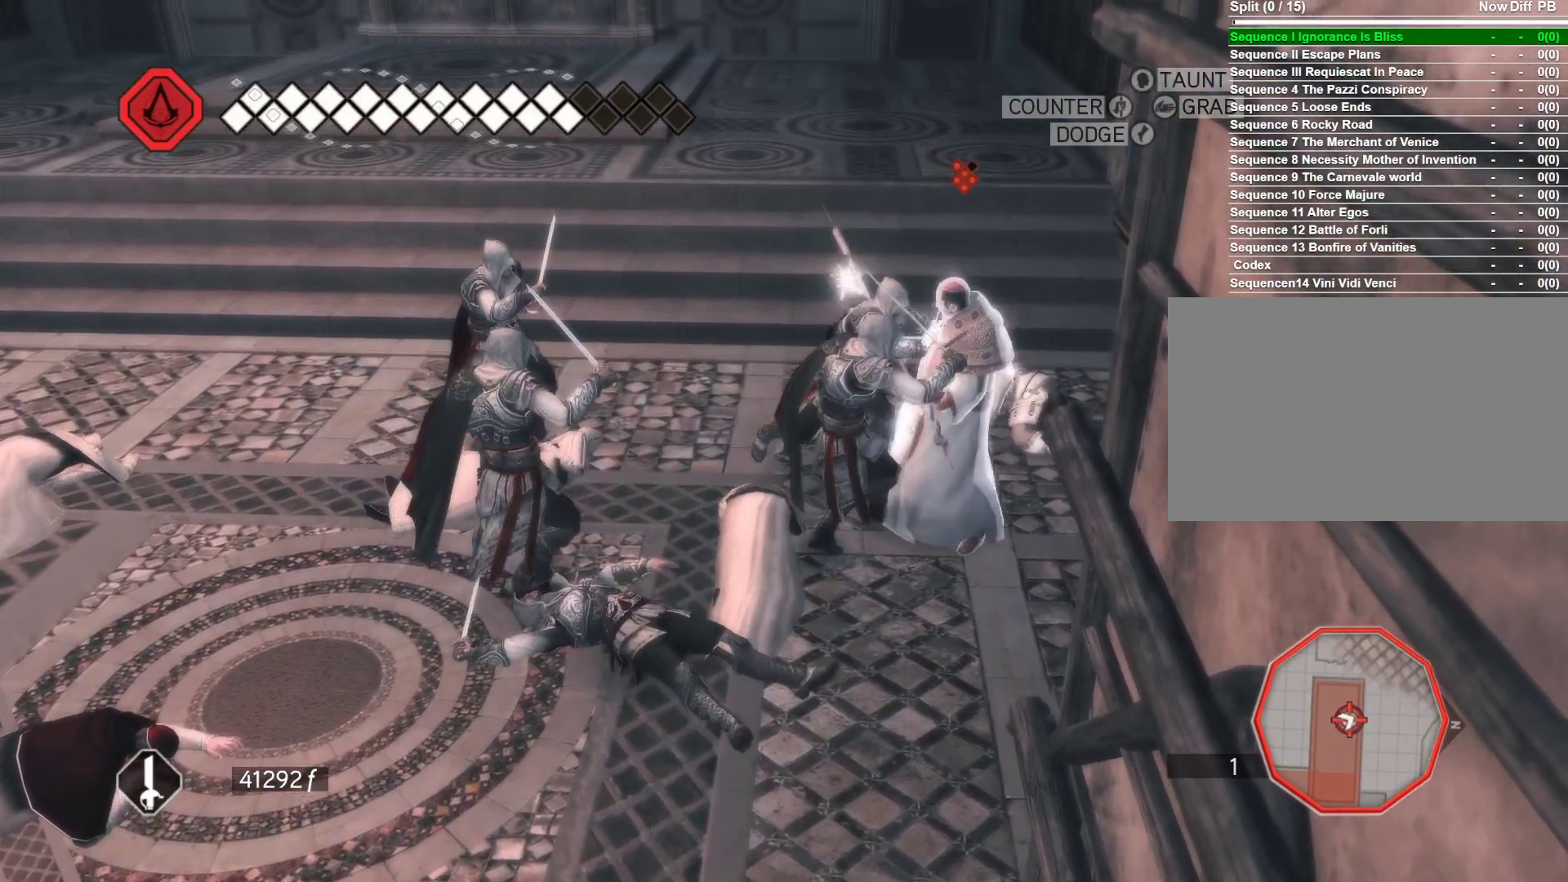
{"keys": ["d", "s"], "mouse": [], "events": [[33, "space", "down"], [133, "space", "up"], [450, "s", "down"], [500, "mouse_right", "up"]]}
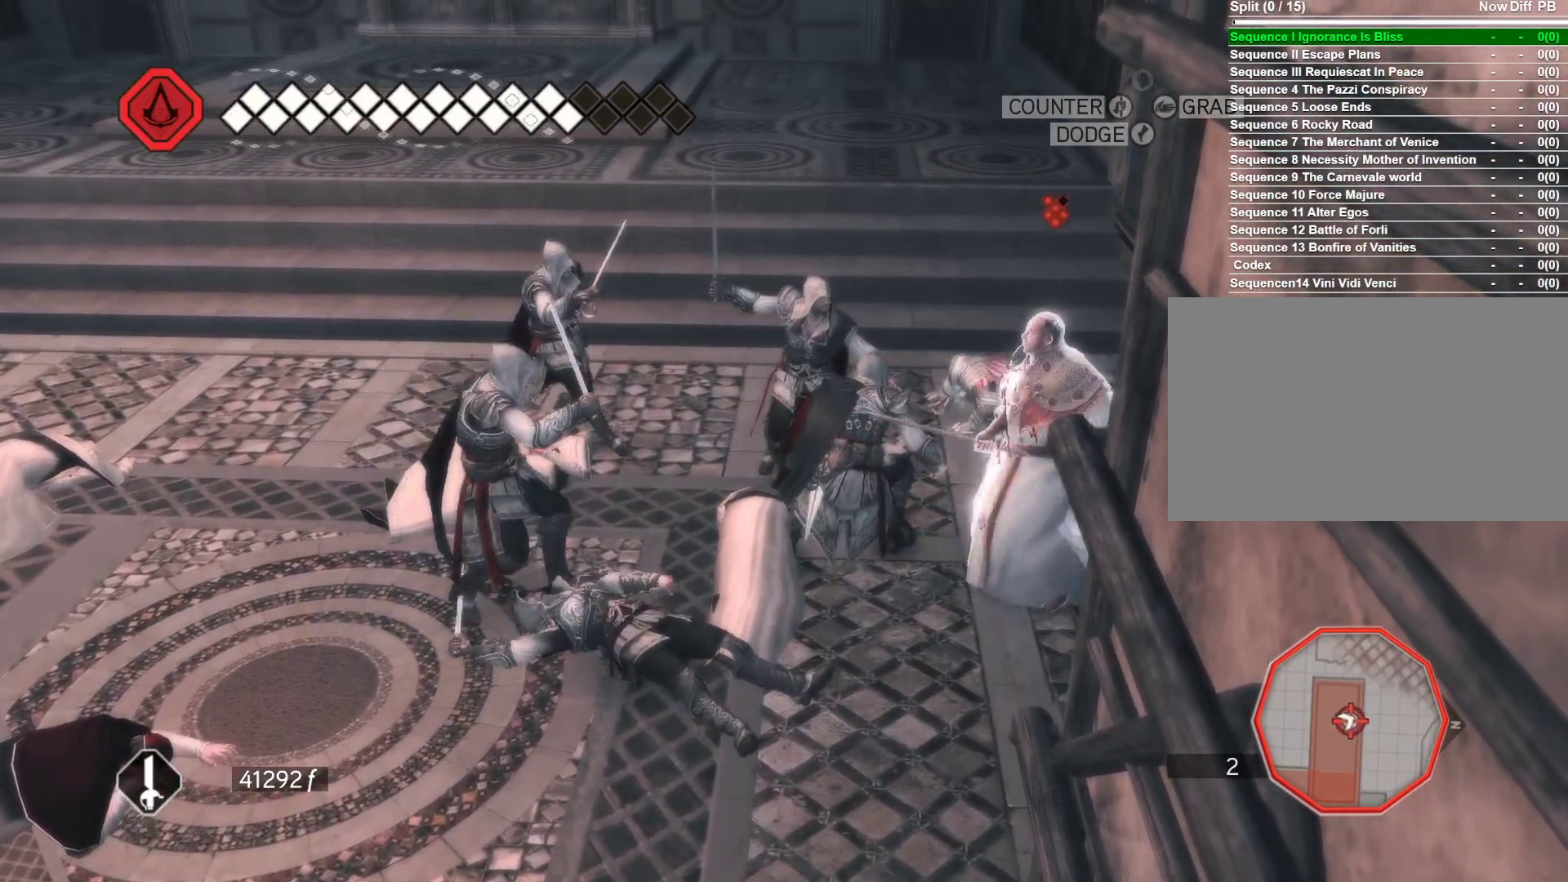
{"keys": ["s"], "mouse": ["right"], "events": [[100, "d", "up"], [333, "mouse_right", "down"]]}
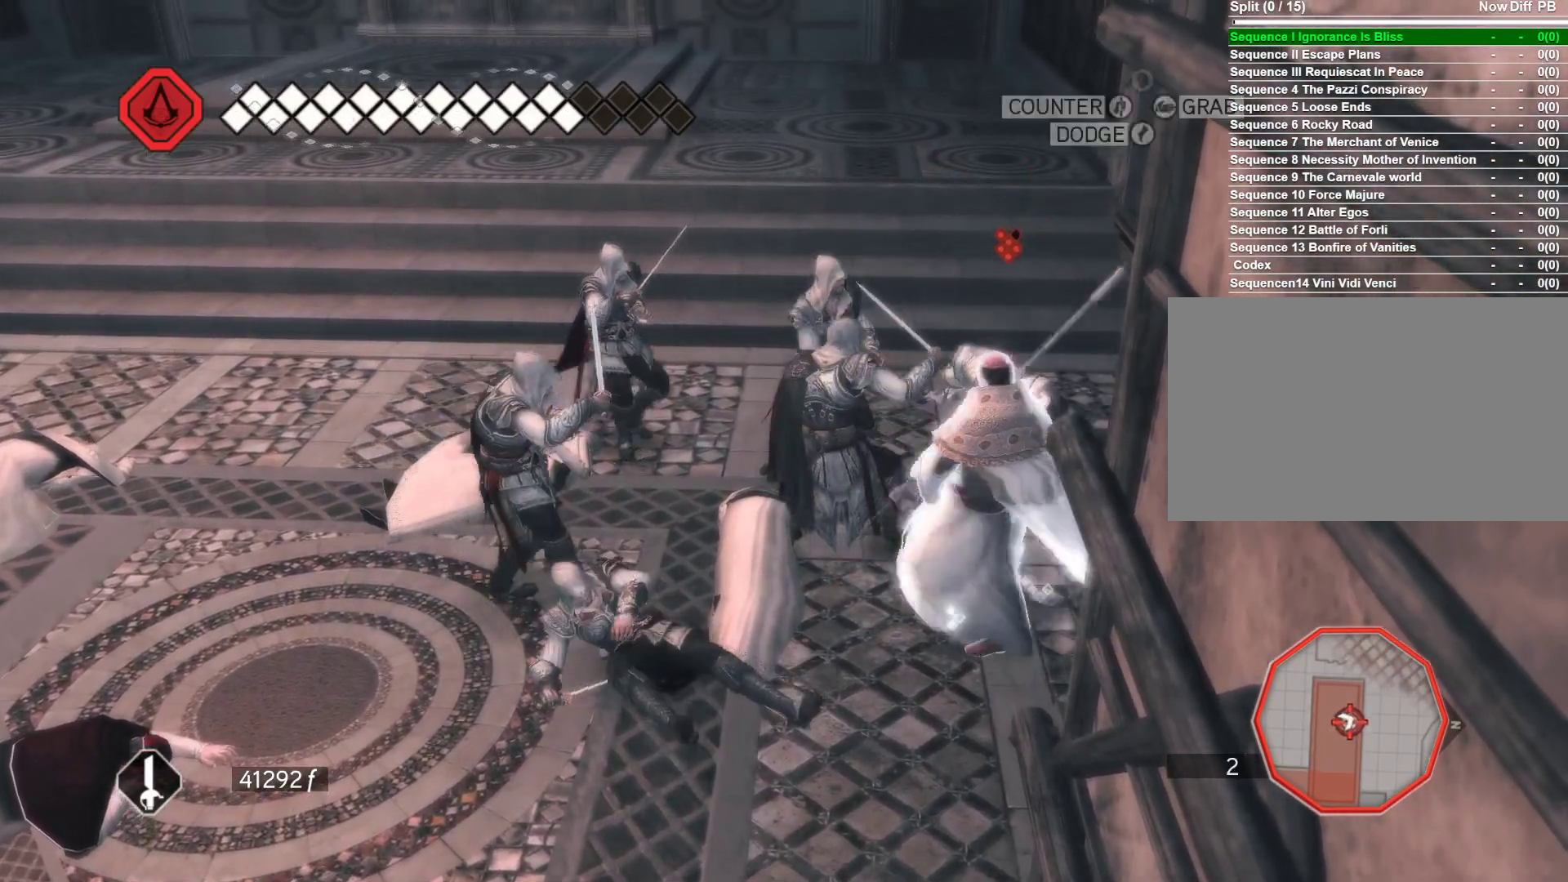
{"keys": ["s"], "mouse": ["right"], "events": [[350, "space", "down"], [433, "space", "up"]]}
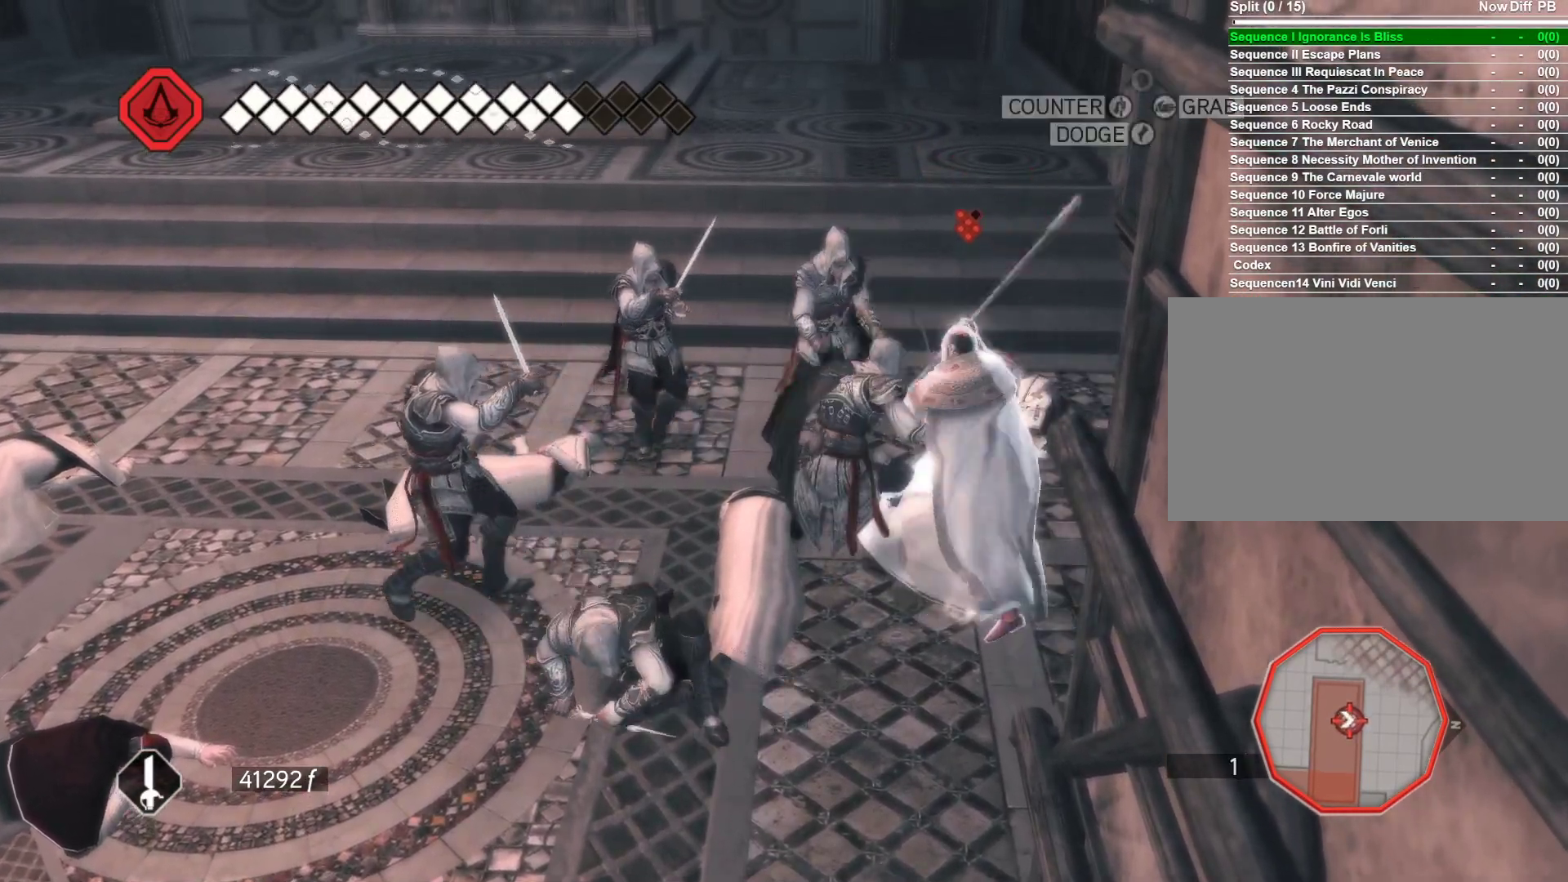
{"keys": ["s"], "mouse": [], "events": [[33, "space", "down"], [83, "space", "up"], [400, "mouse_right", "up"]]}
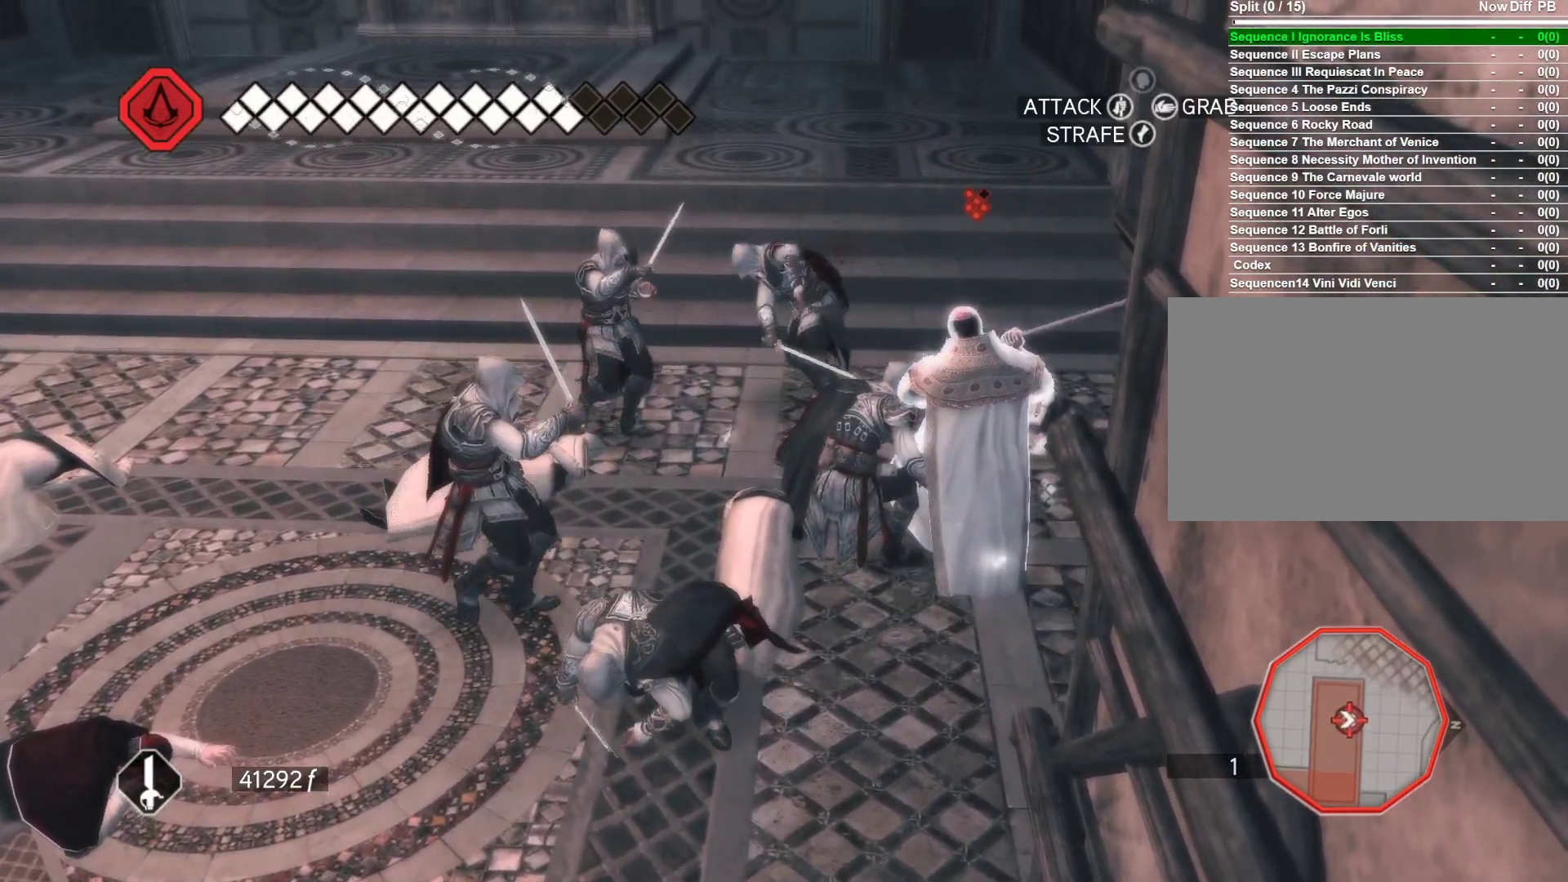
{"keys": ["s"], "mouse": ["right"], "events": [[100, "mouse_right", "down"]]}
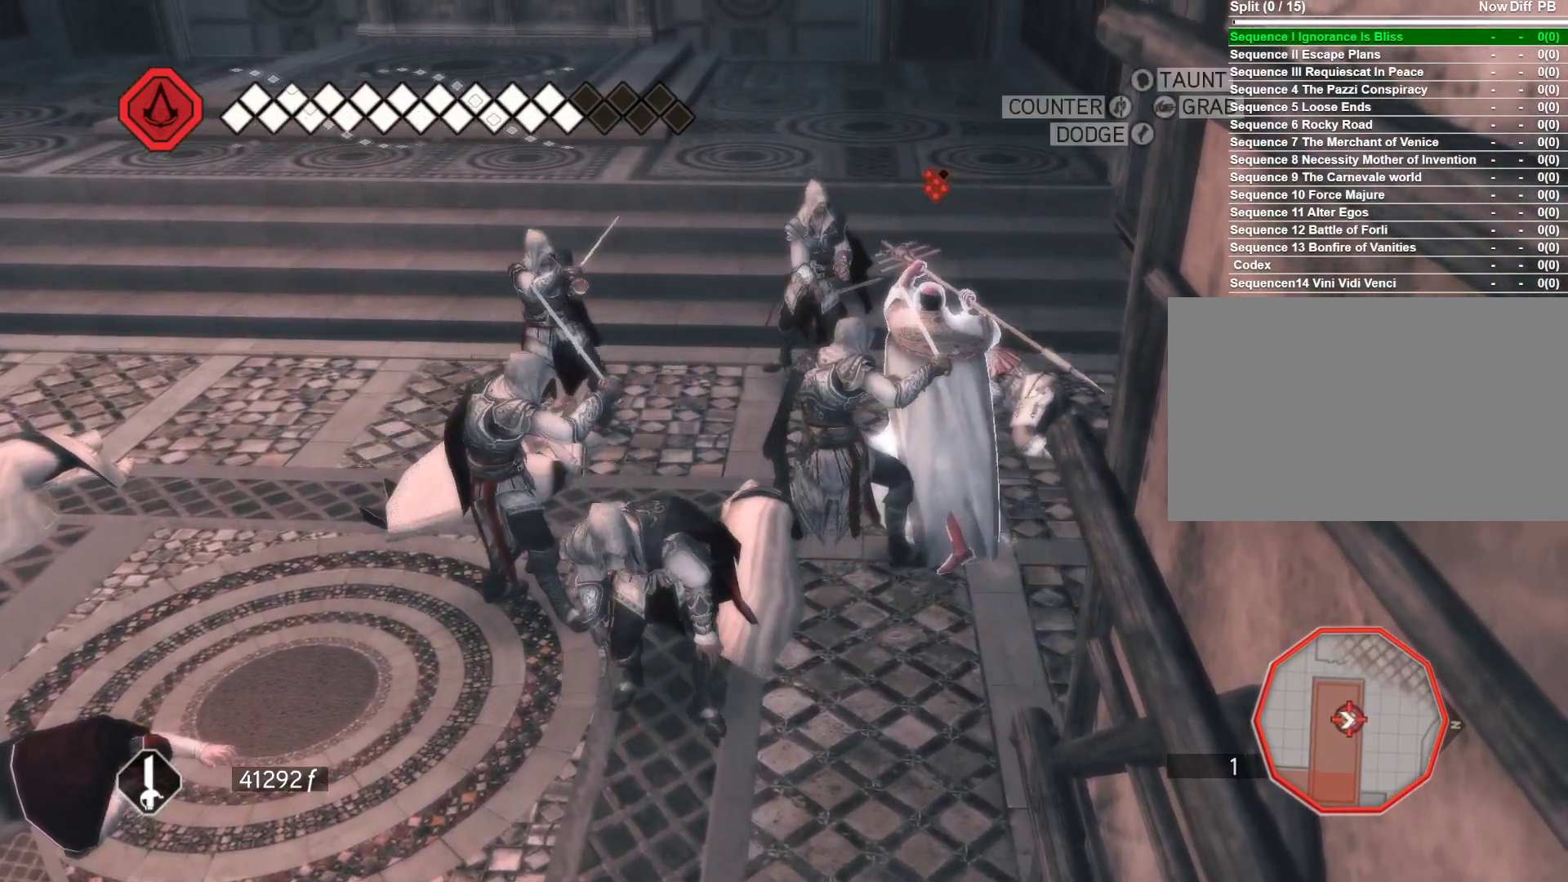
{"keys": ["d", "s"], "mouse": ["right"], "events": [[16, "d", "down"]]}
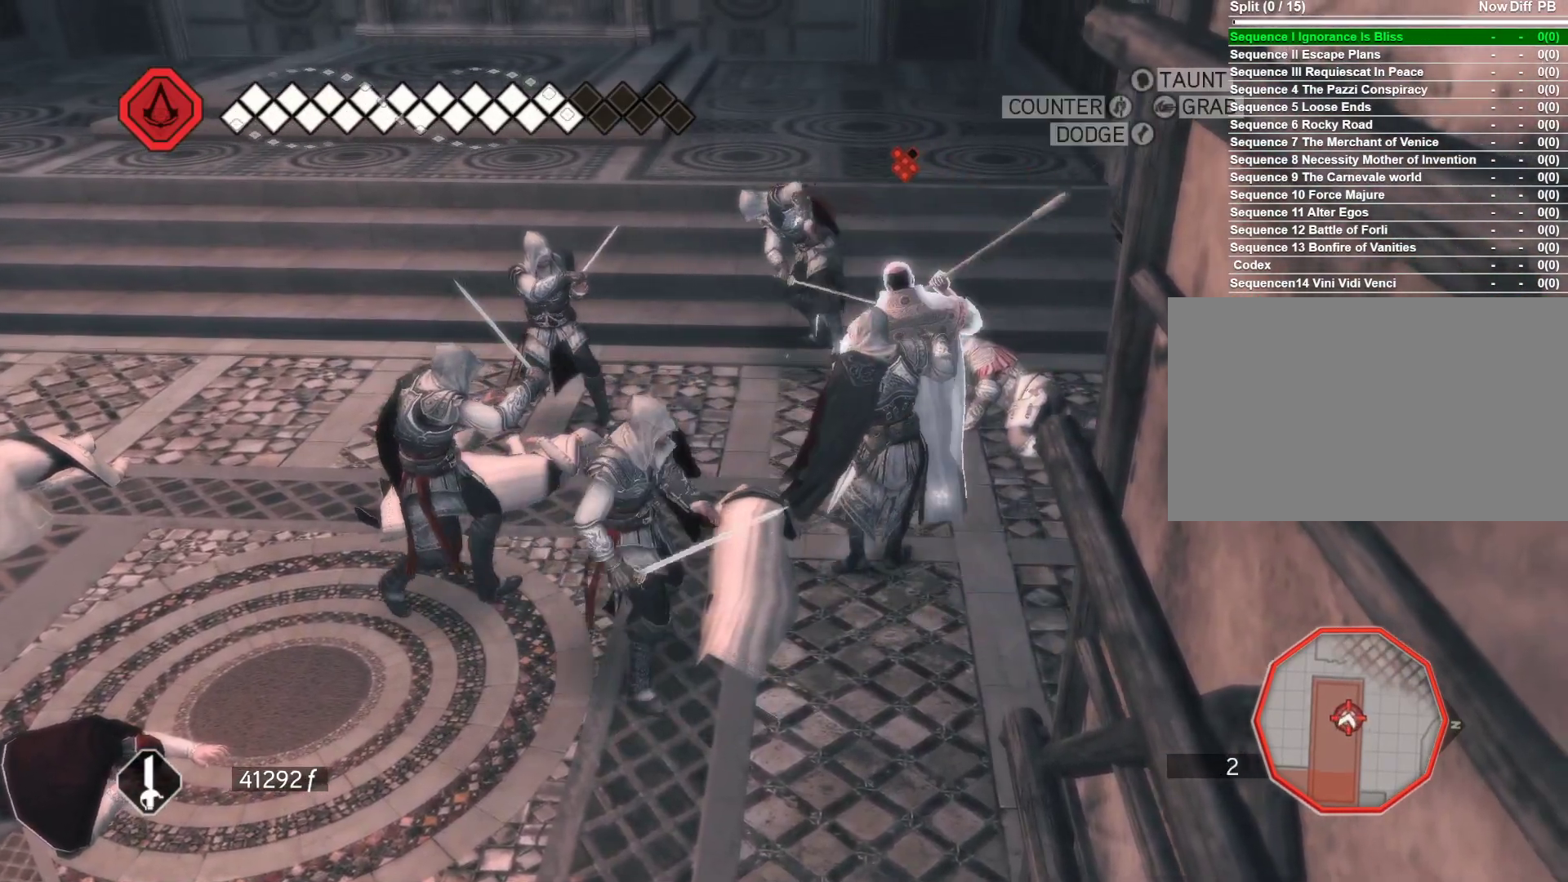
{"keys": ["d"], "mouse": ["right"], "events": [[216, "s", "up"]]}
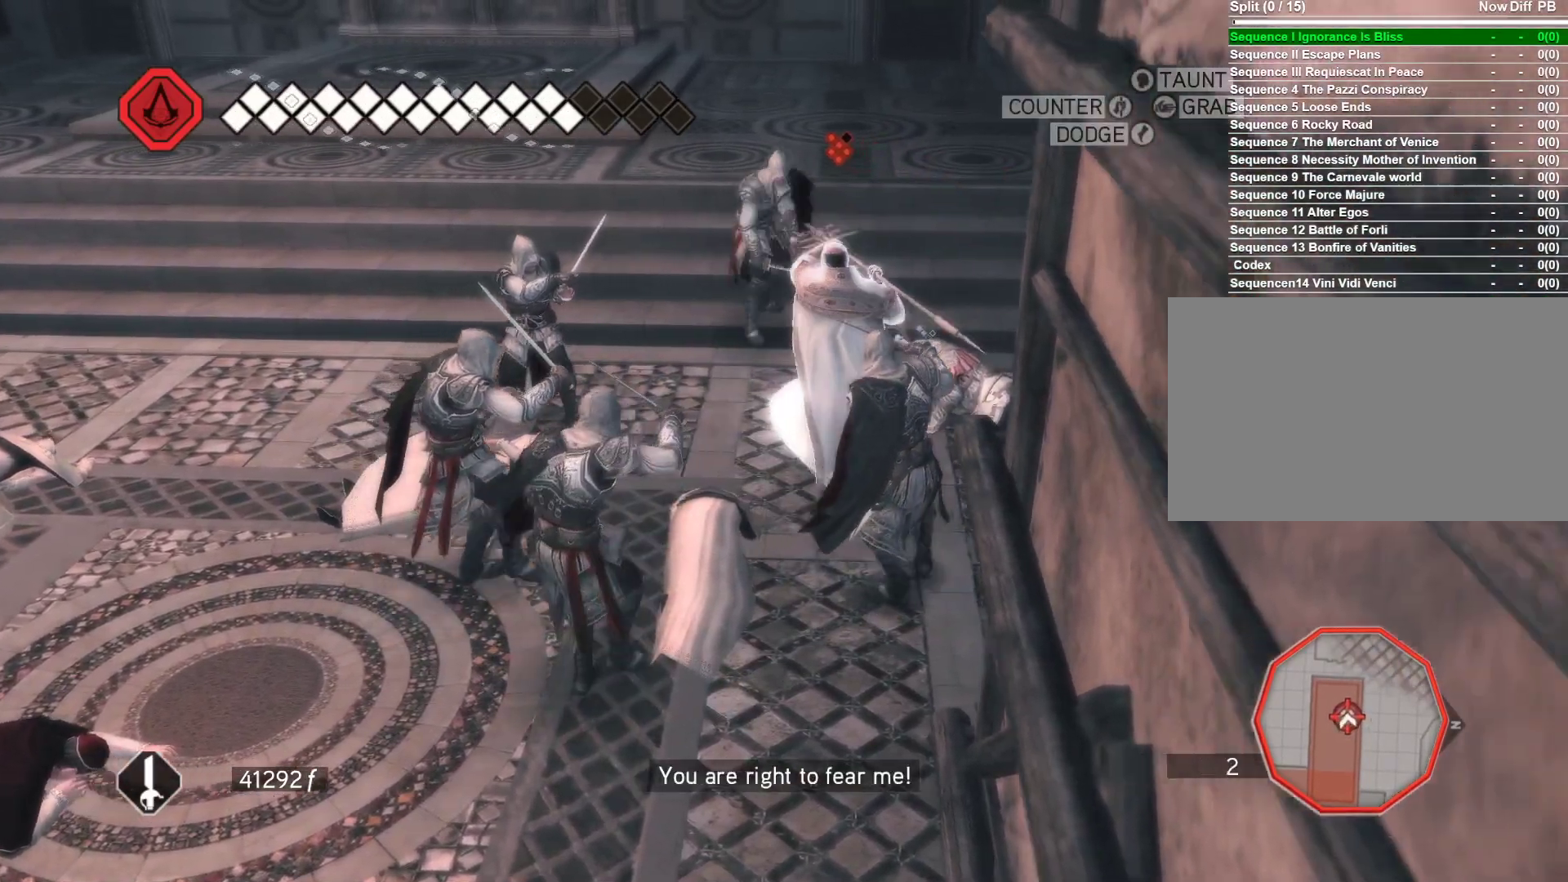
{"keys": ["w"], "mouse": [], "events": [[133, "mouse_right", "up"], [333, "w", "down"], [366, "d", "up"]]}
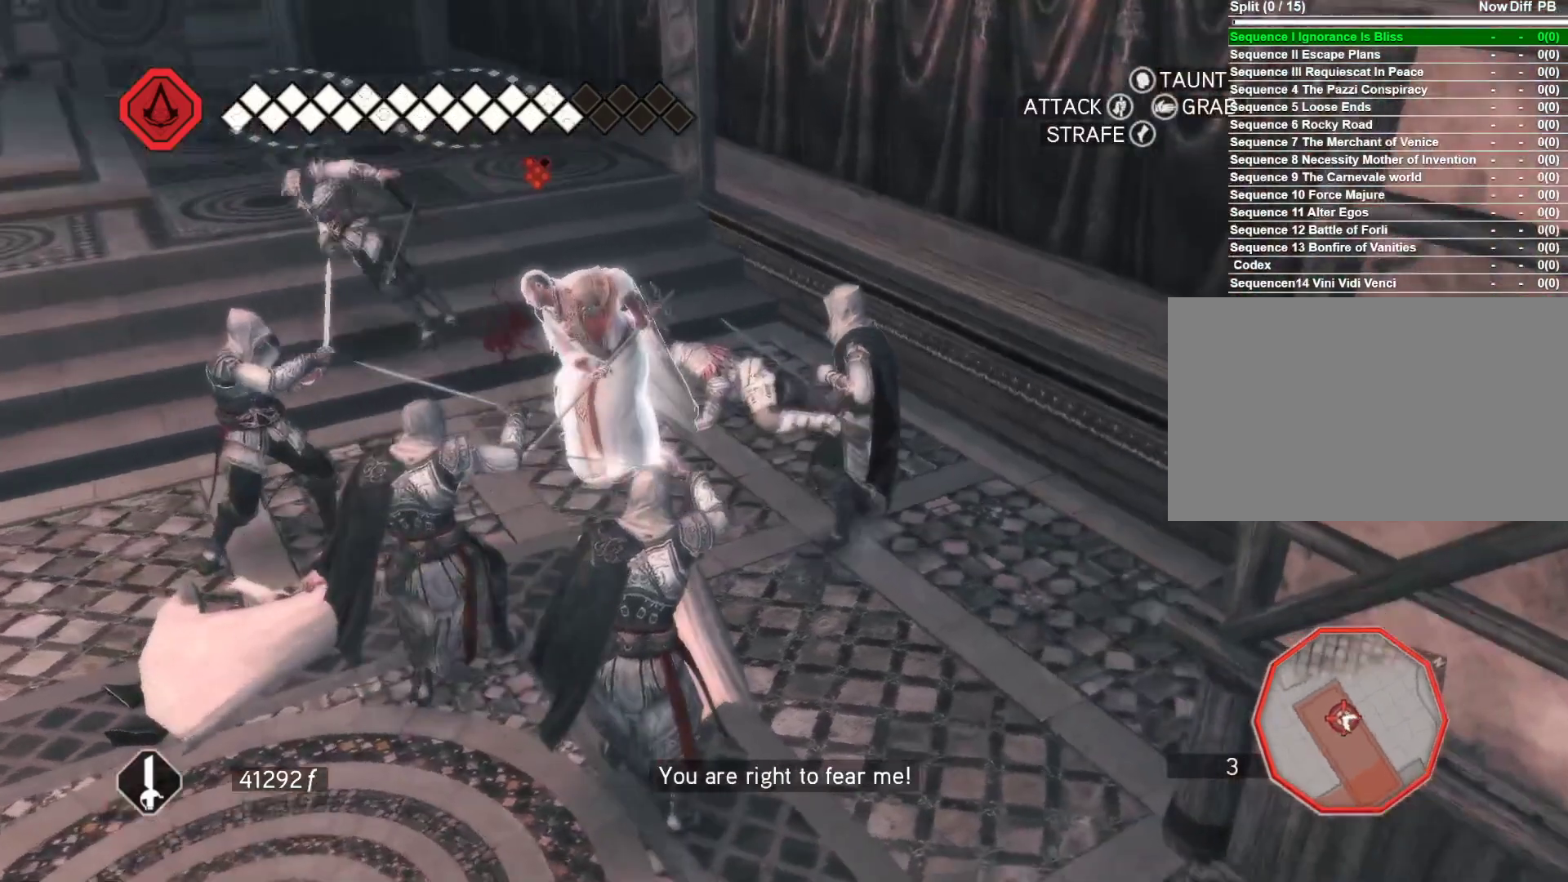
{"keys": ["w"], "mouse": [], "events": []}
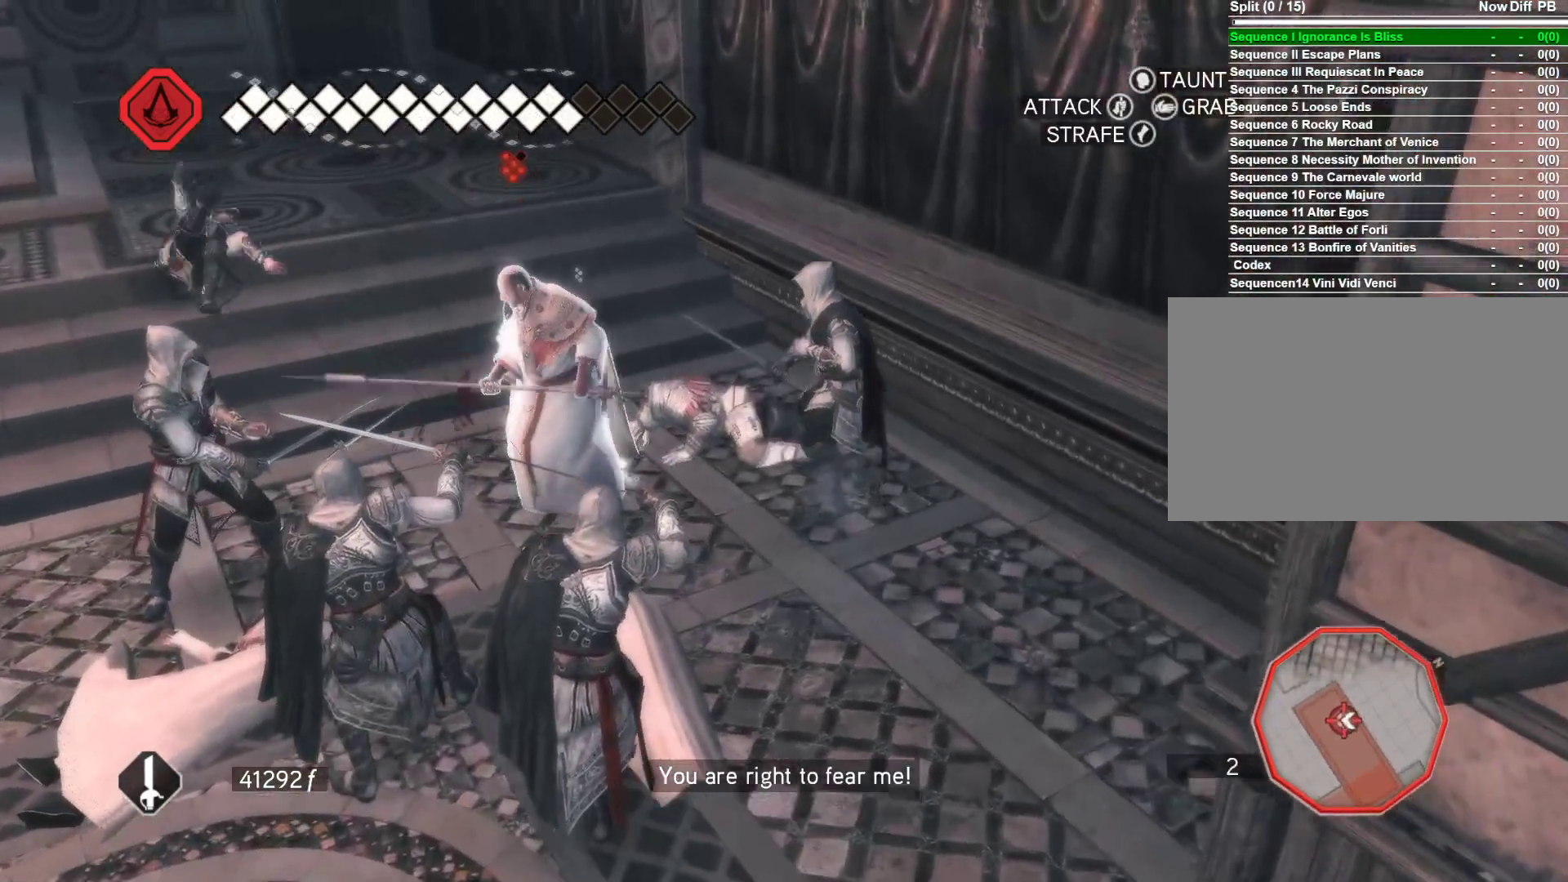
{"keys": ["a"], "mouse": [], "events": [[216, "w", "up"], [316, "a", "down"]]}
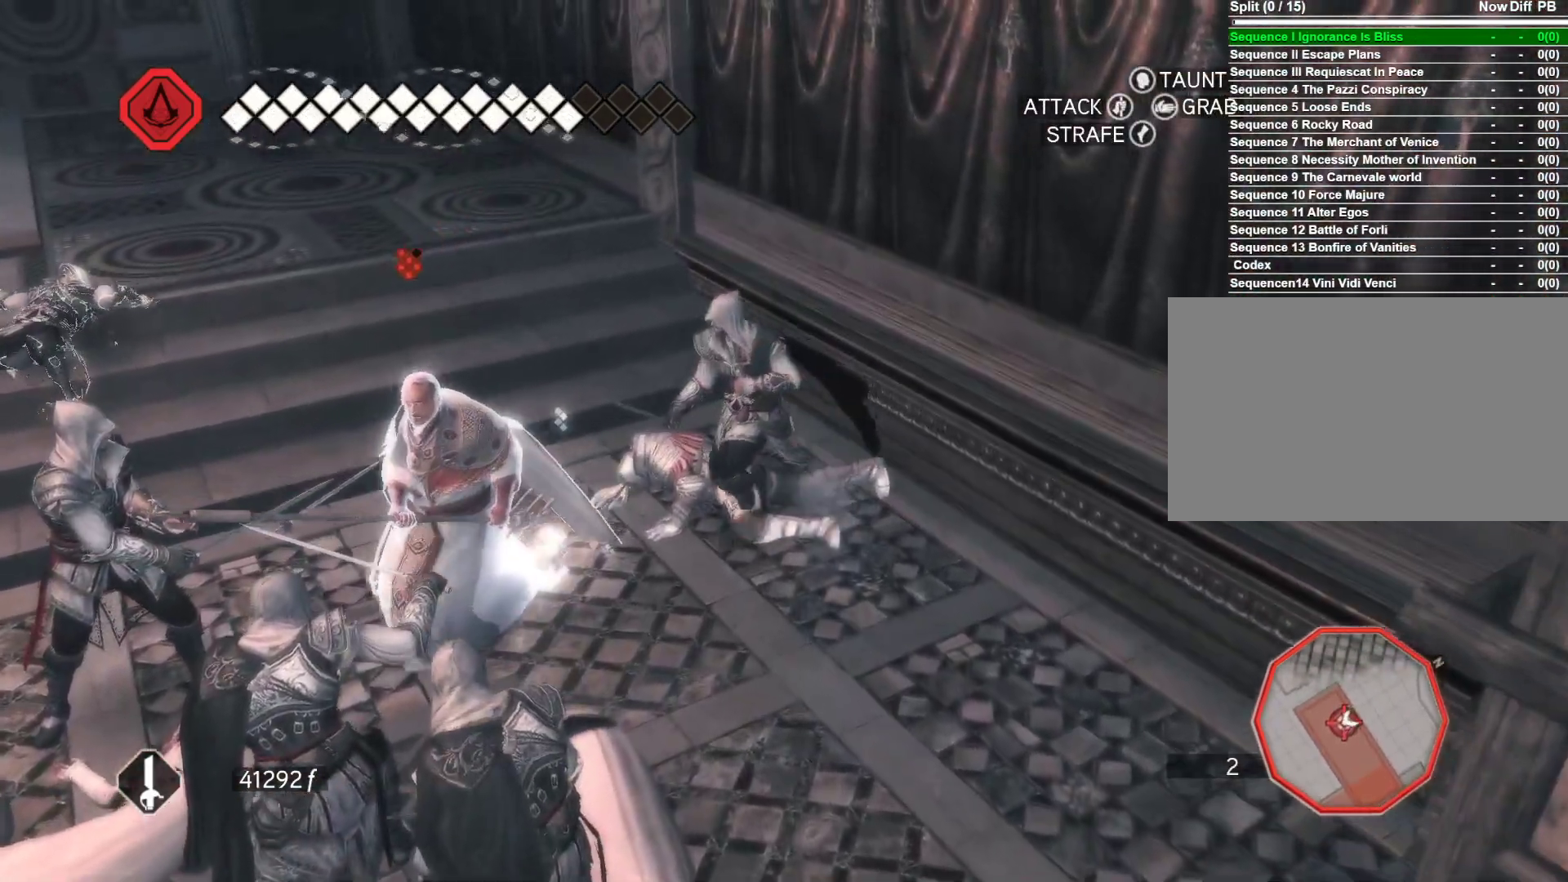
{"keys": ["a"], "mouse": [], "events": []}
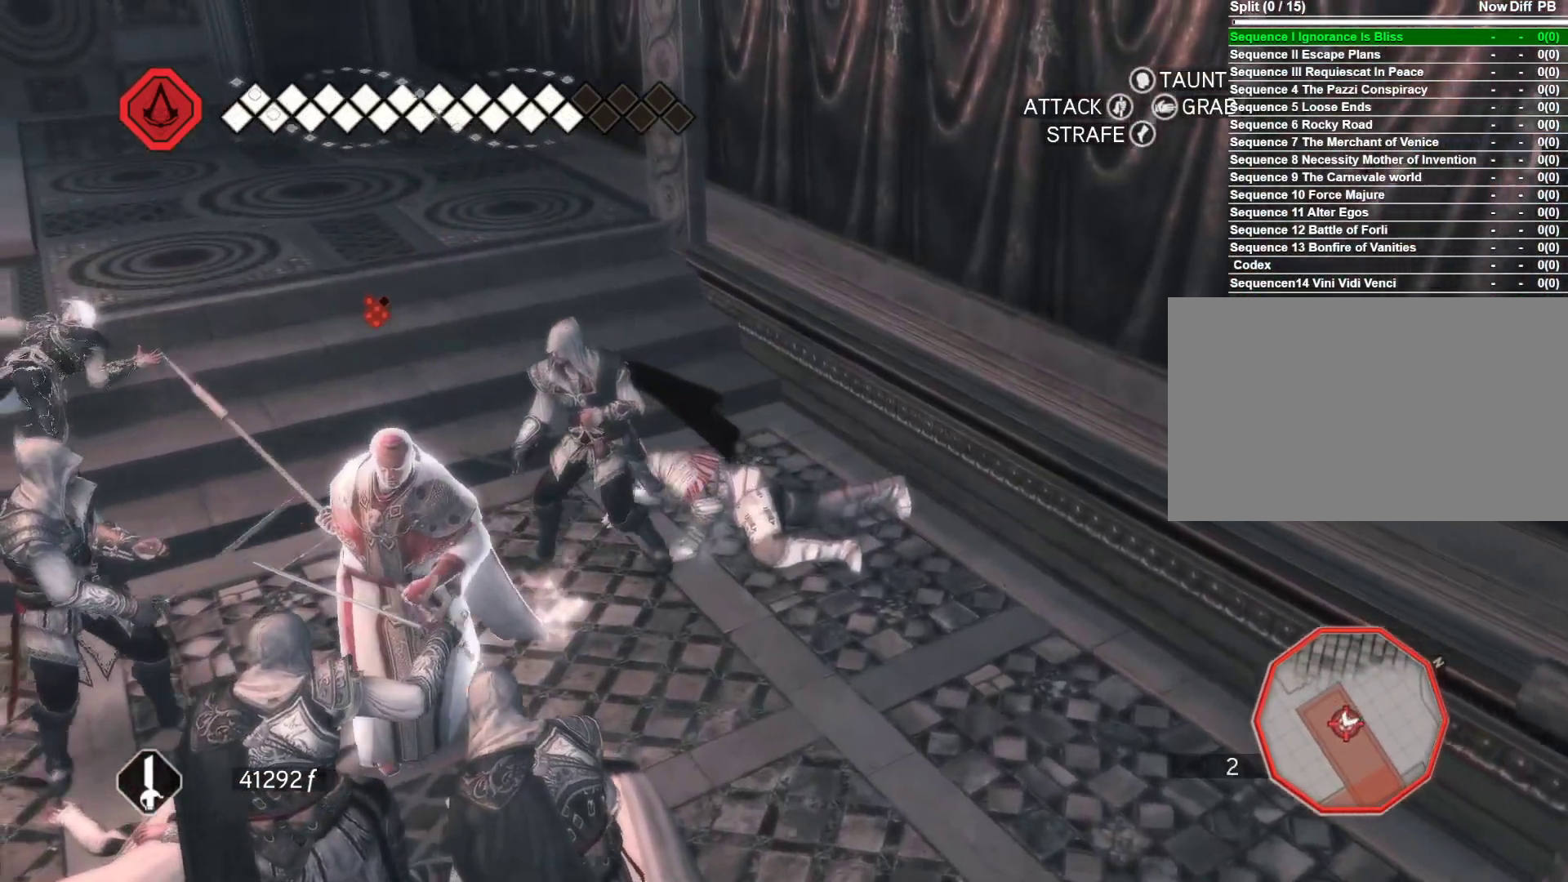
{"keys": ["s"], "mouse": [], "events": [[250, "s", "down"], [300, "a", "up"]]}
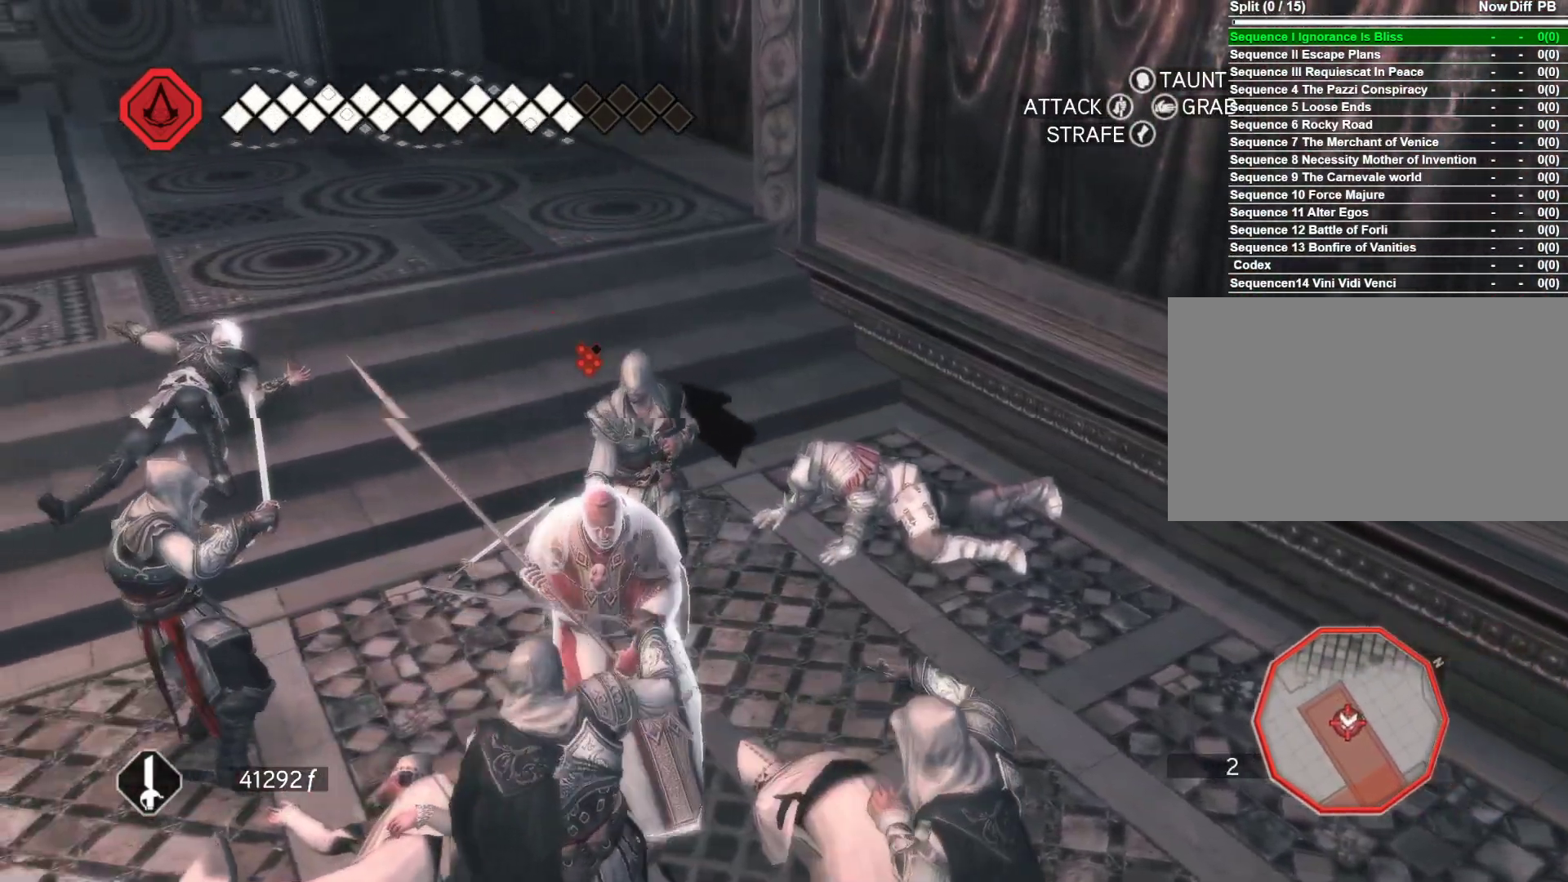
{"keys": ["s", "shift"], "mouse": ["left"], "events": [[33, "shift", "down"], [266, "mouse_left", "down"], [350, "mouse_left", "up"], [450, "mouse_left", "down"]]}
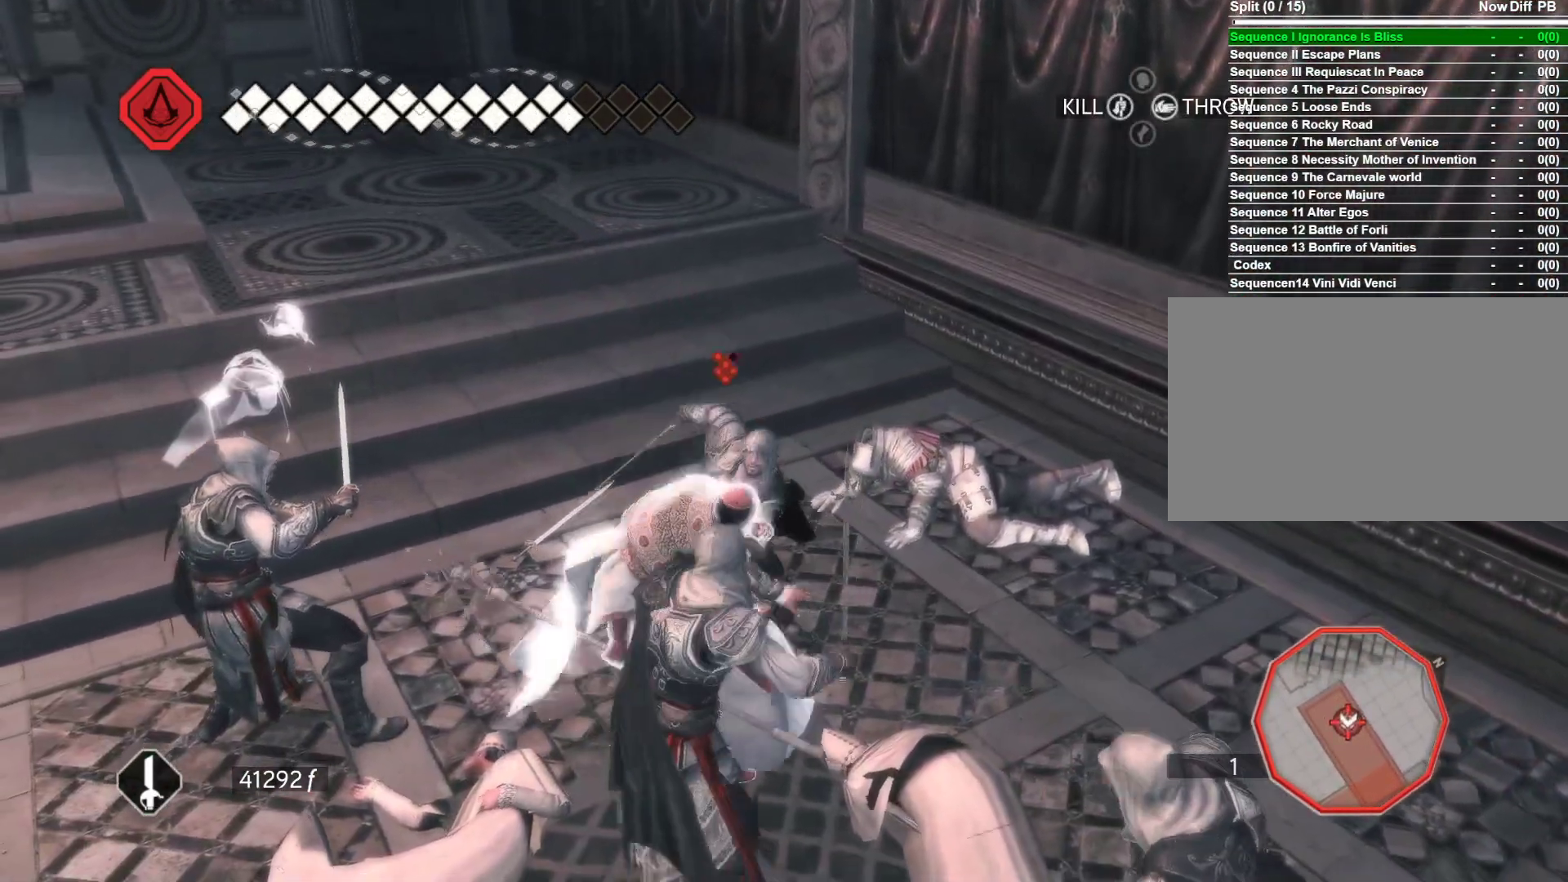
{"keys": [], "mouse": [], "events": [[50, "shift", "up"], [100, "mouse_left", "up"], [133, "mouse_left", "down"], [133, "s", "up"], [233, "mouse_left", "up"], [283, "mouse_left", "down"], [366, "mouse_left", "up"]]}
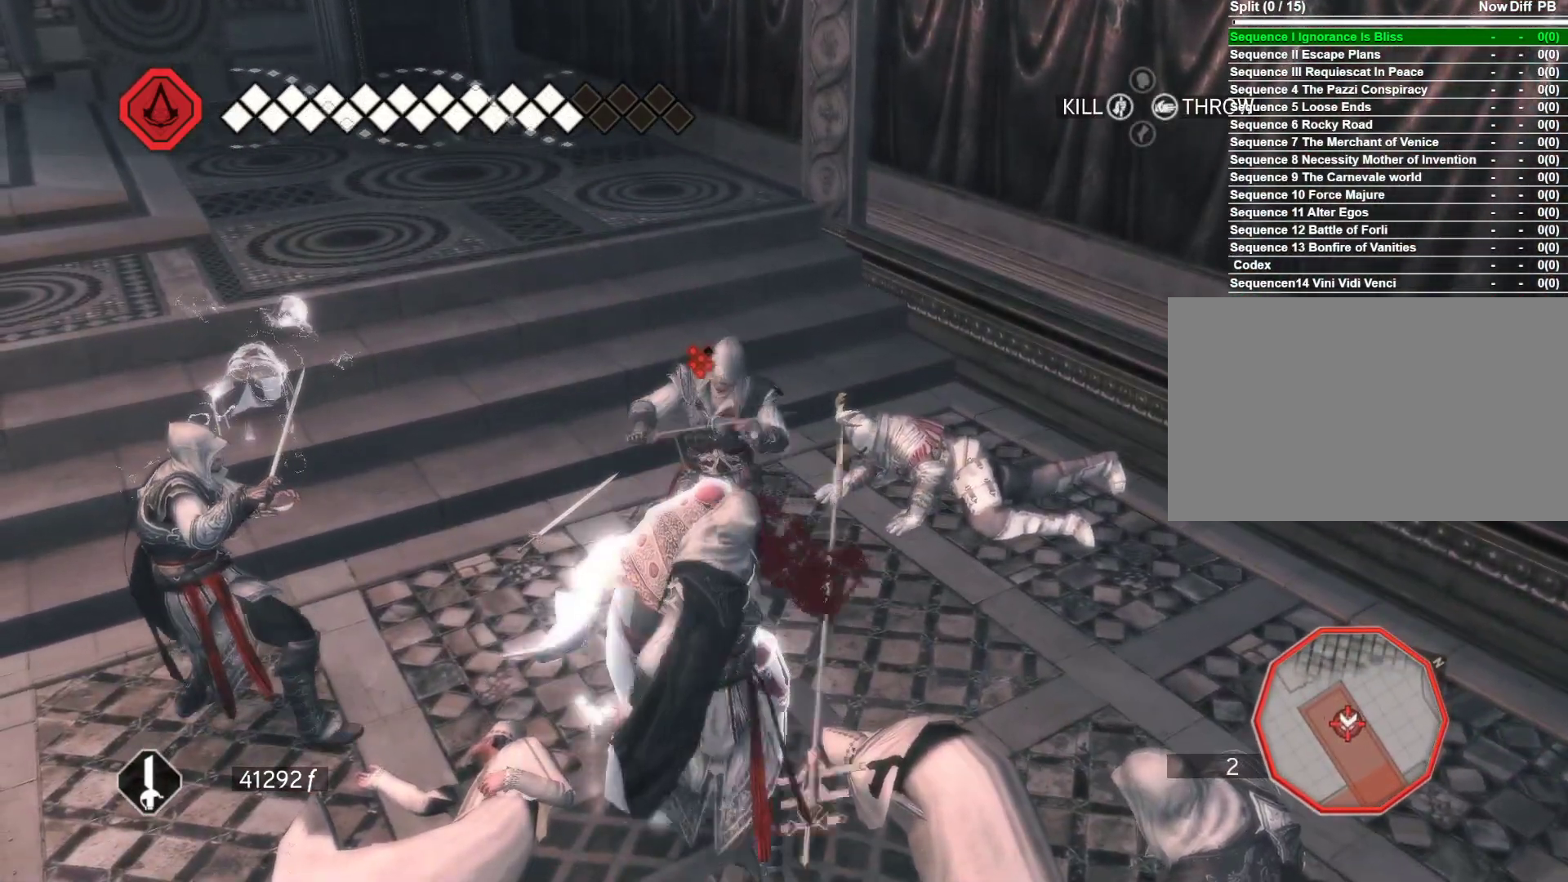
{"keys": ["a"], "mouse": ["left"], "events": [[66, "w", "down"], [150, "mouse_left", "down"], [250, "a", "down"], [300, "w", "up"], [350, "mouse_left", "up"], [483, "mouse_left", "down"]]}
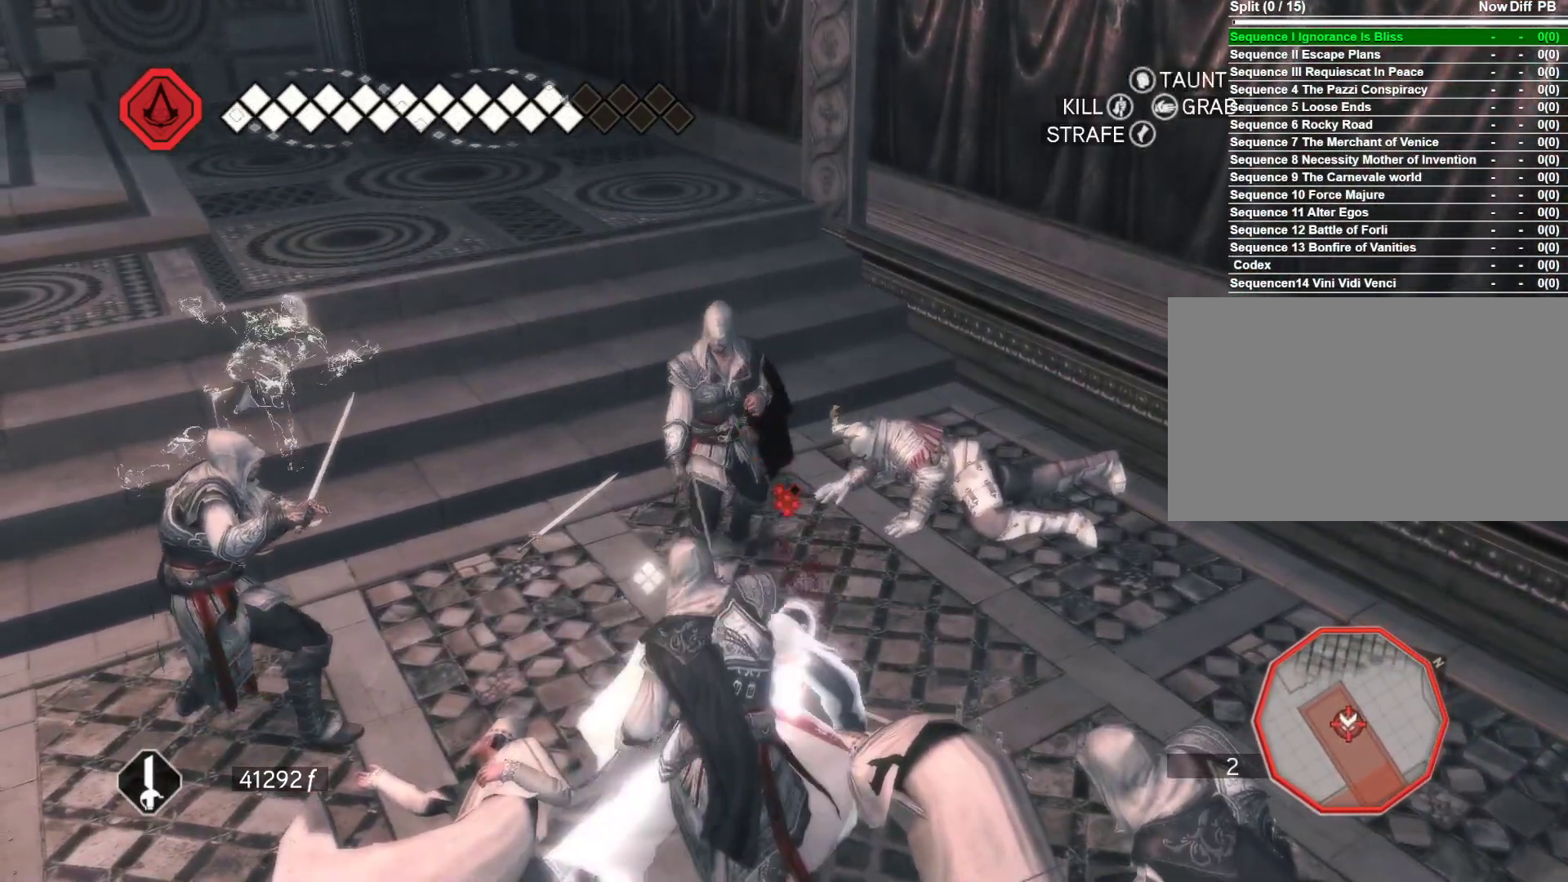
{"keys": ["a"], "mouse": [], "events": [[133, "mouse_left", "up"], [216, "mouse_left", "down"], [316, "mouse_left", "up"]]}